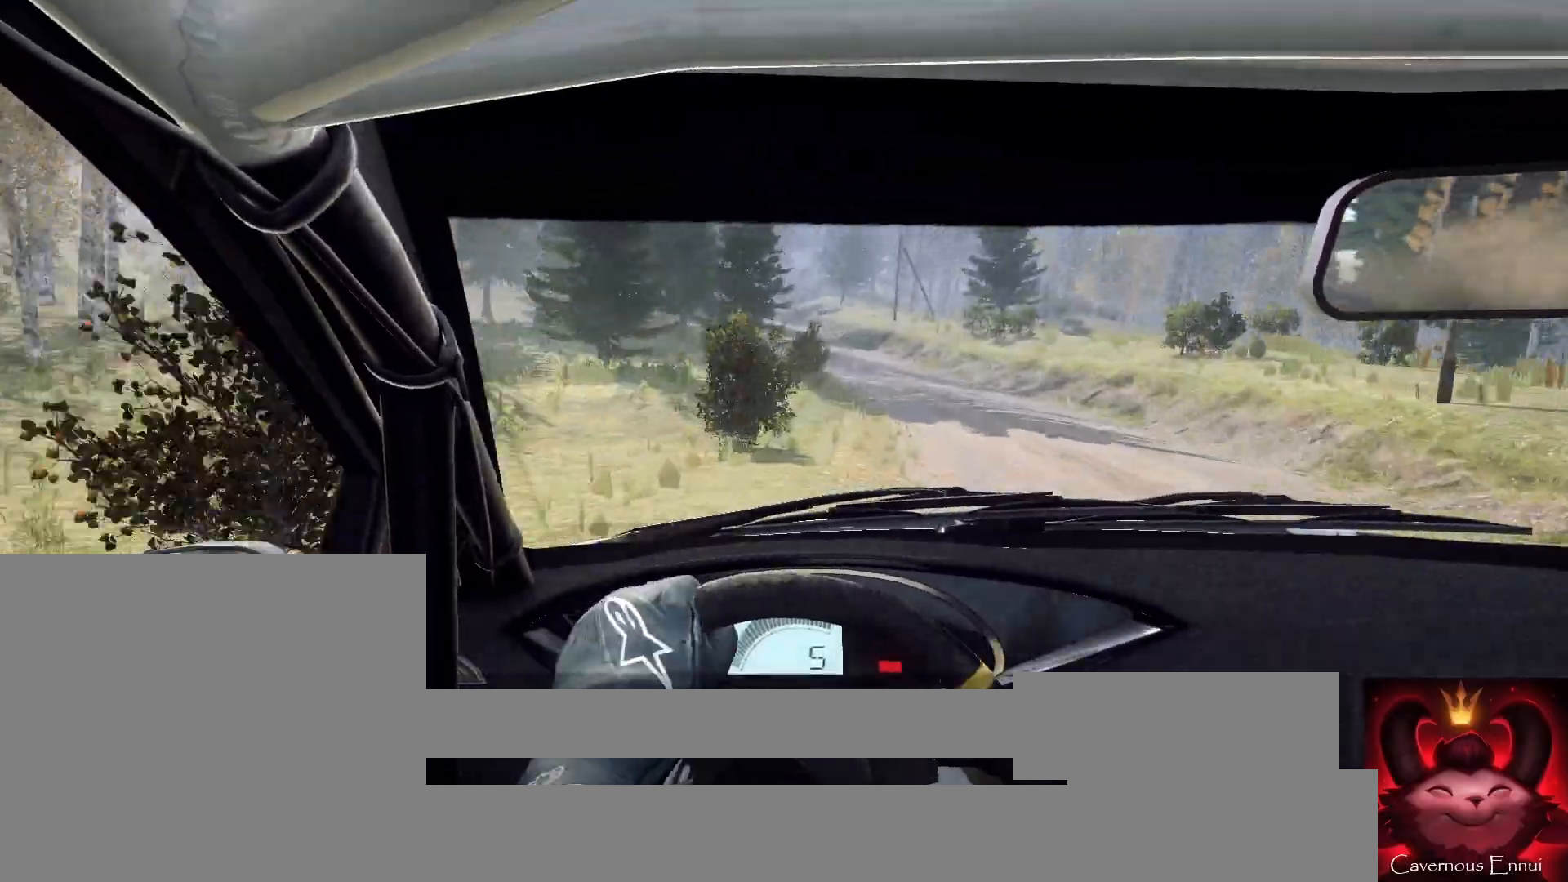
Gameplay with a controller (Xbox layout); each line is a JSON object with the inputs held at the frame after it. "events" lists button and stick changes between this image and that frame as [ms after this image, input, new state], when the widget could be followed in between.
{"buttons": [], "left_stick": "left", "right_stick": "up", "events": [[33, "left_stick", "center"], [200, "left_stick", "left"]]}
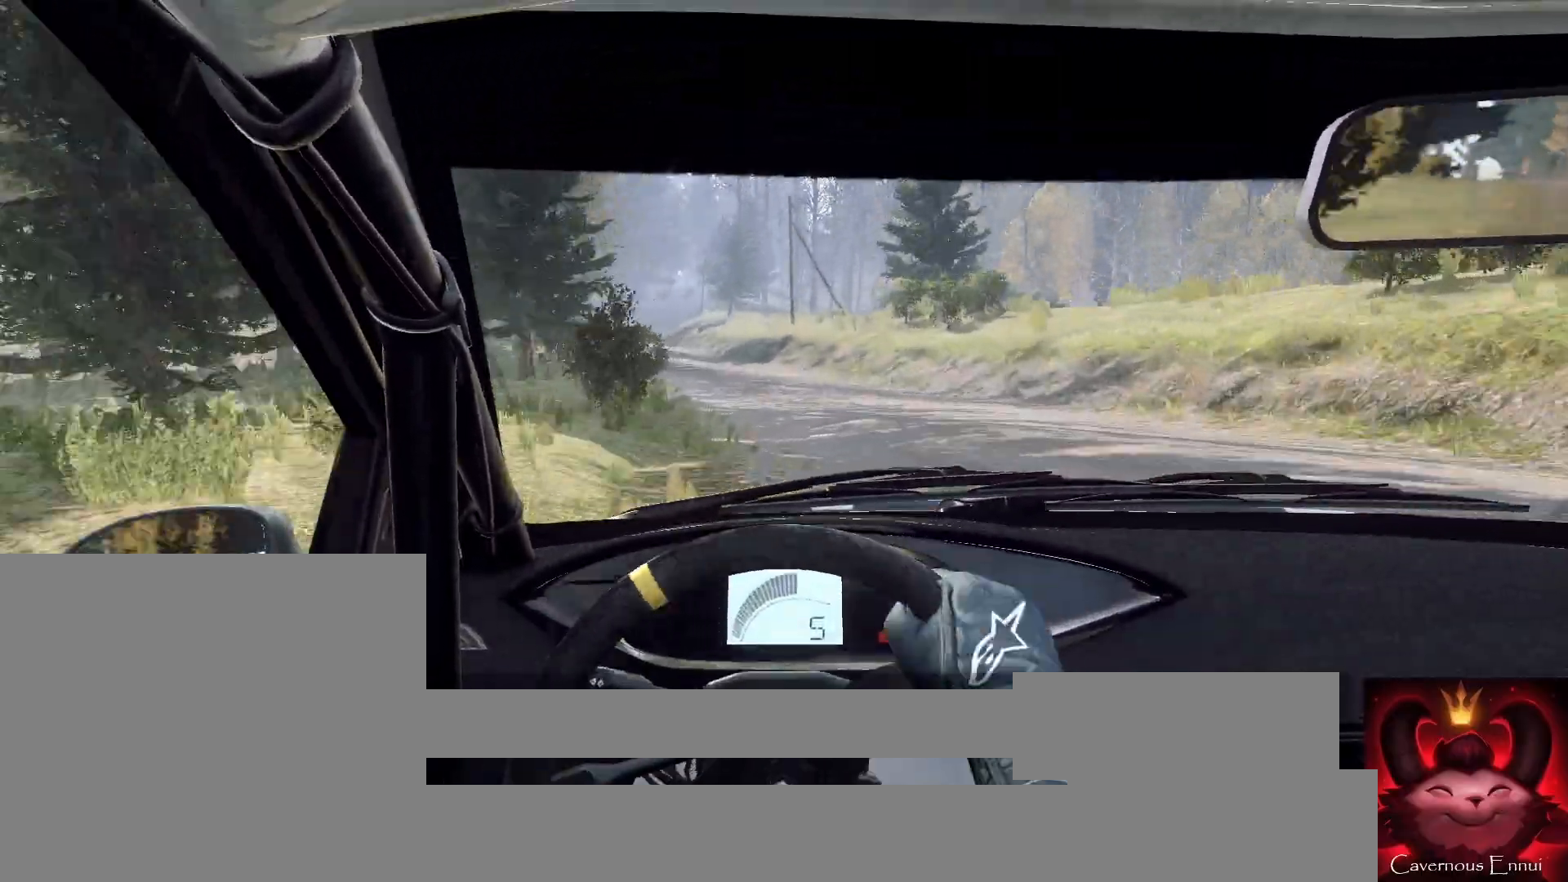
{"buttons": [], "left_stick": "center", "right_stick": "up", "events": [[33, "L2", "down"], [367, "L2", "up"], [367, "left_stick", "center"]]}
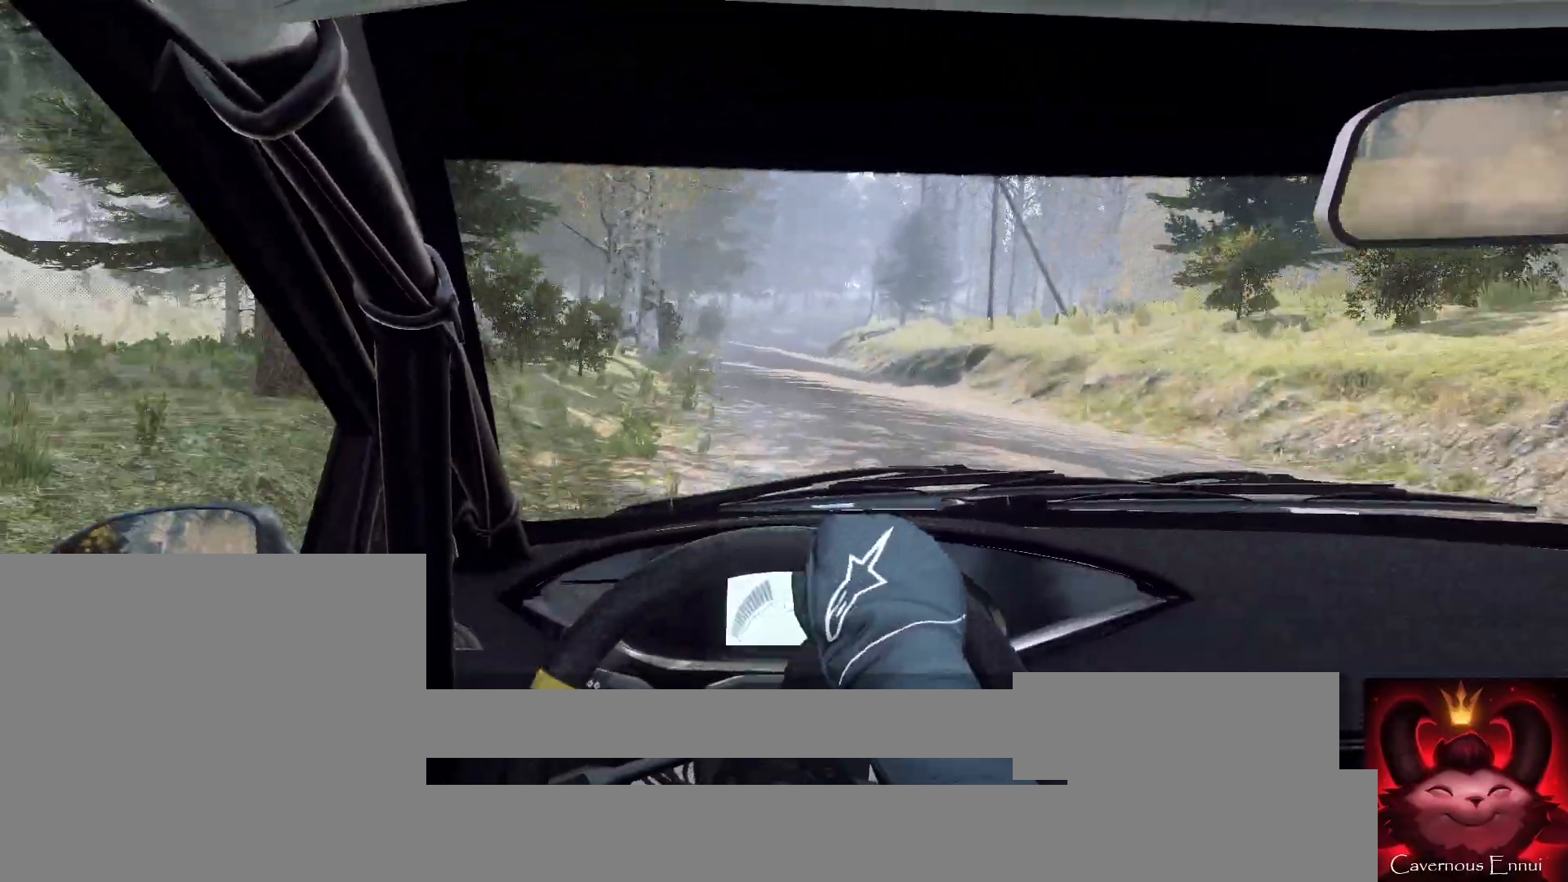
{"buttons": [], "left_stick": "right", "right_stick": "up", "events": [[133, "left_stick", "right"]]}
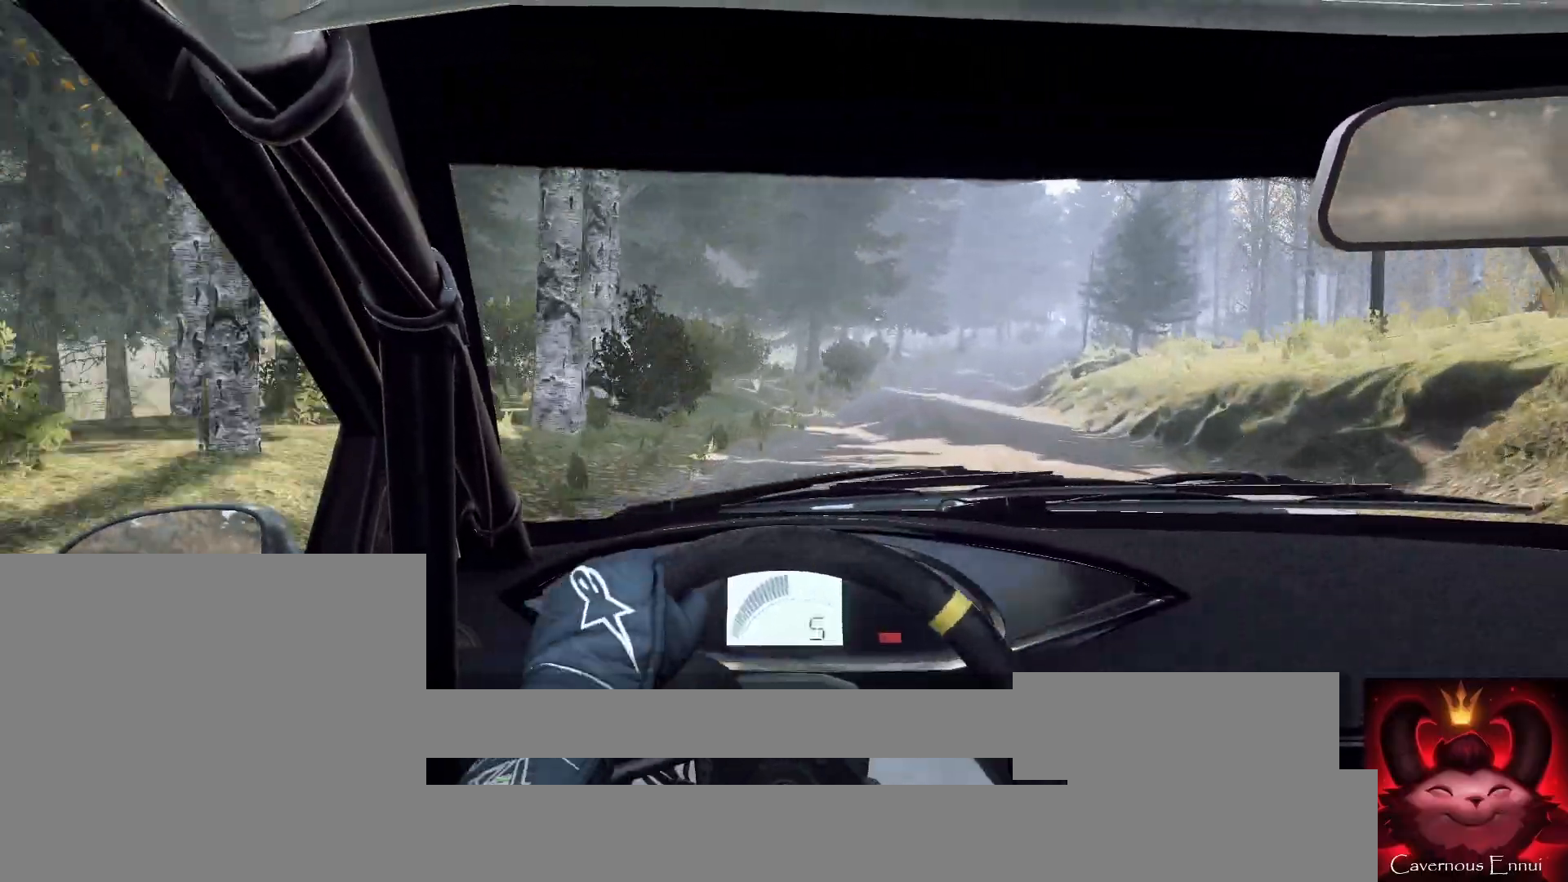
{"buttons": [], "left_stick": "down-left", "right_stick": "up", "events": [[100, "left_stick", "center"], [433, "left_stick", "down-left"]]}
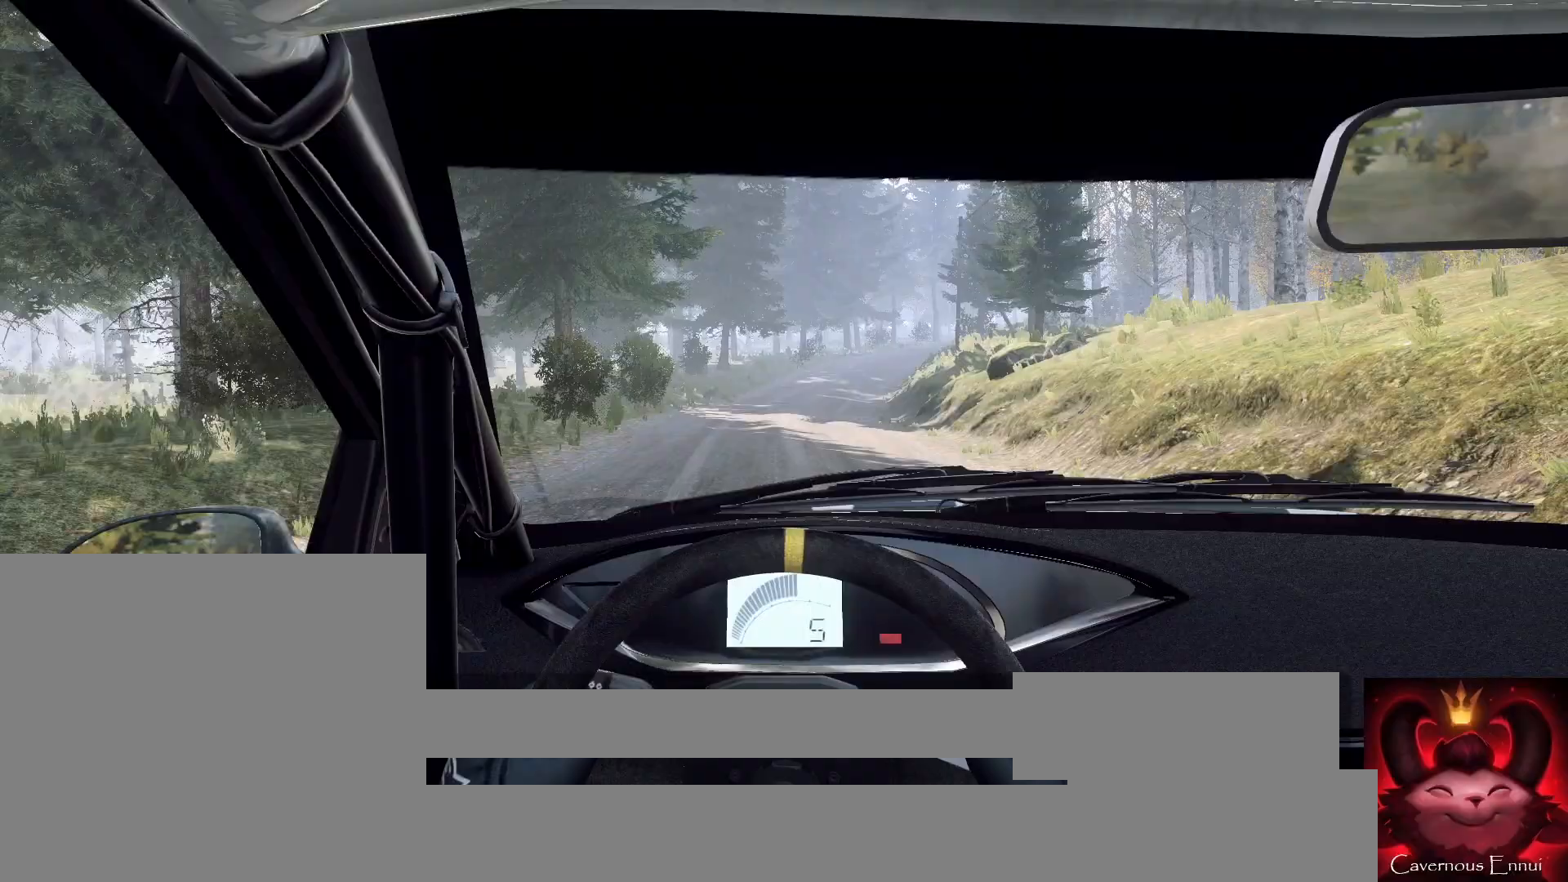
{"buttons": [], "left_stick": "right", "right_stick": "up", "events": [[67, "left_stick", "center"], [300, "left_stick", "right"]]}
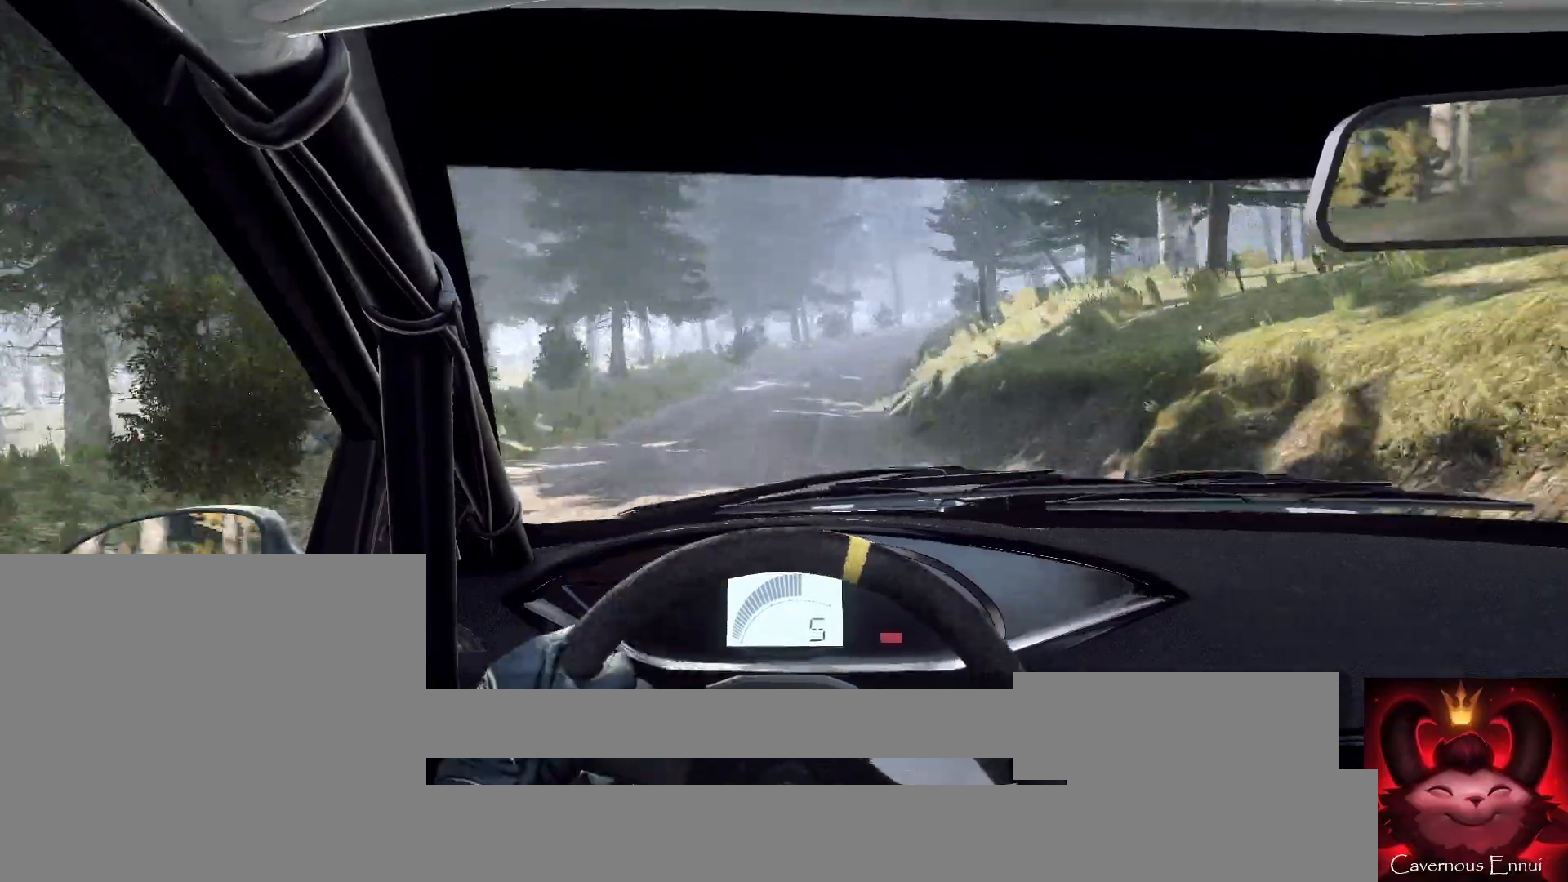
{"buttons": [], "left_stick": "center", "right_stick": "center", "events": [[133, "left_stick", "center"], [233, "left_stick", "right"], [433, "right_stick", "center"], [500, "left_stick", "center"]]}
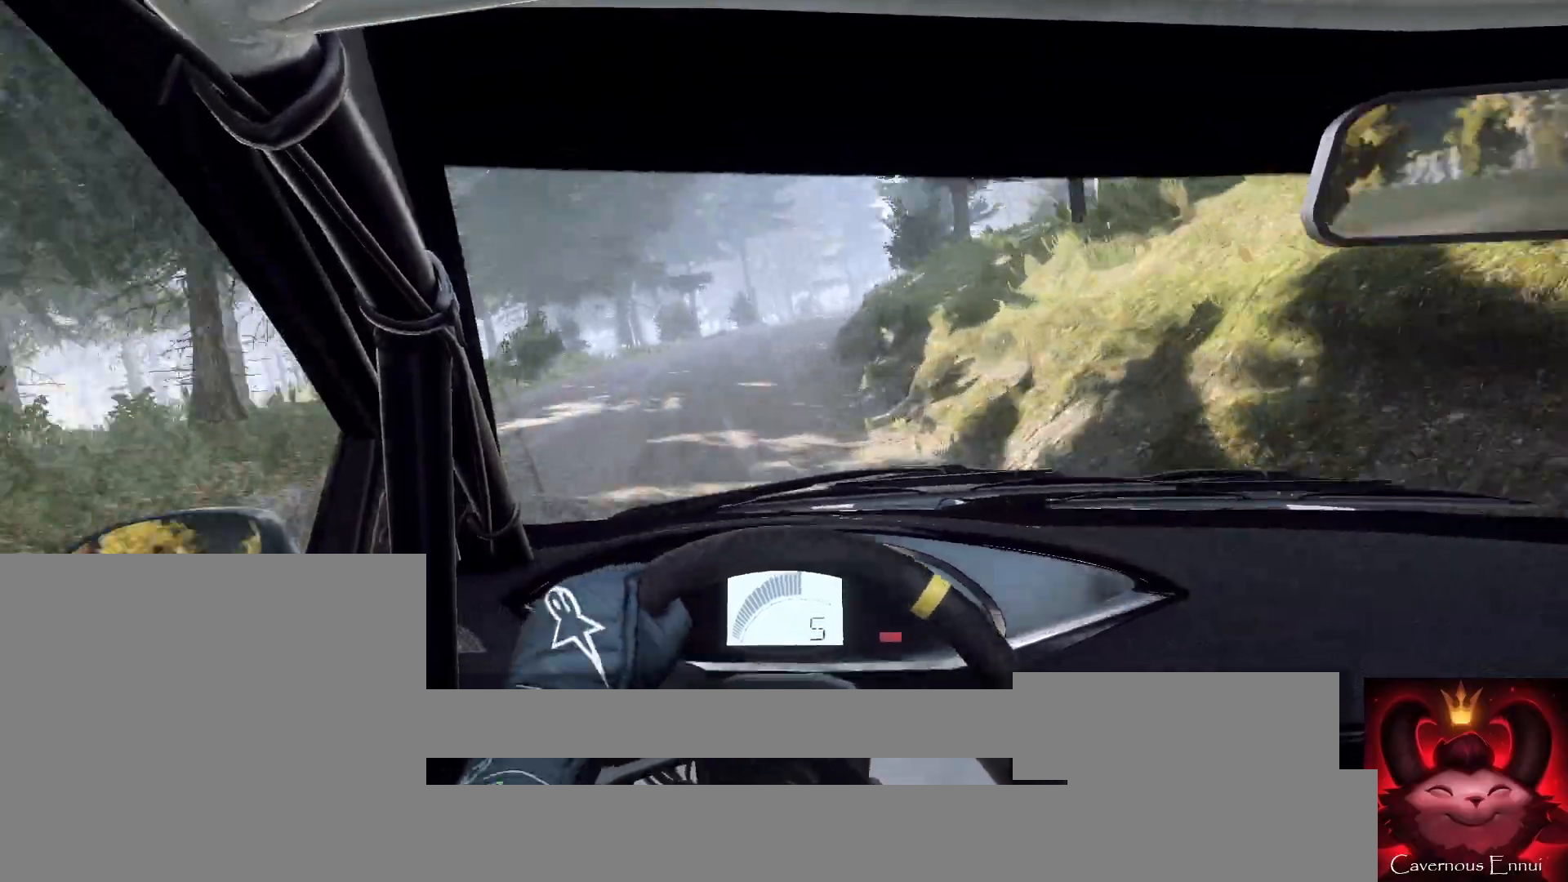
{"buttons": [], "left_stick": "right", "right_stick": "center", "events": [[167, "right_stick", "up"], [200, "left_stick", "down-left"], [300, "left_stick", "center"], [333, "right_stick", "center"], [433, "left_stick", "right"]]}
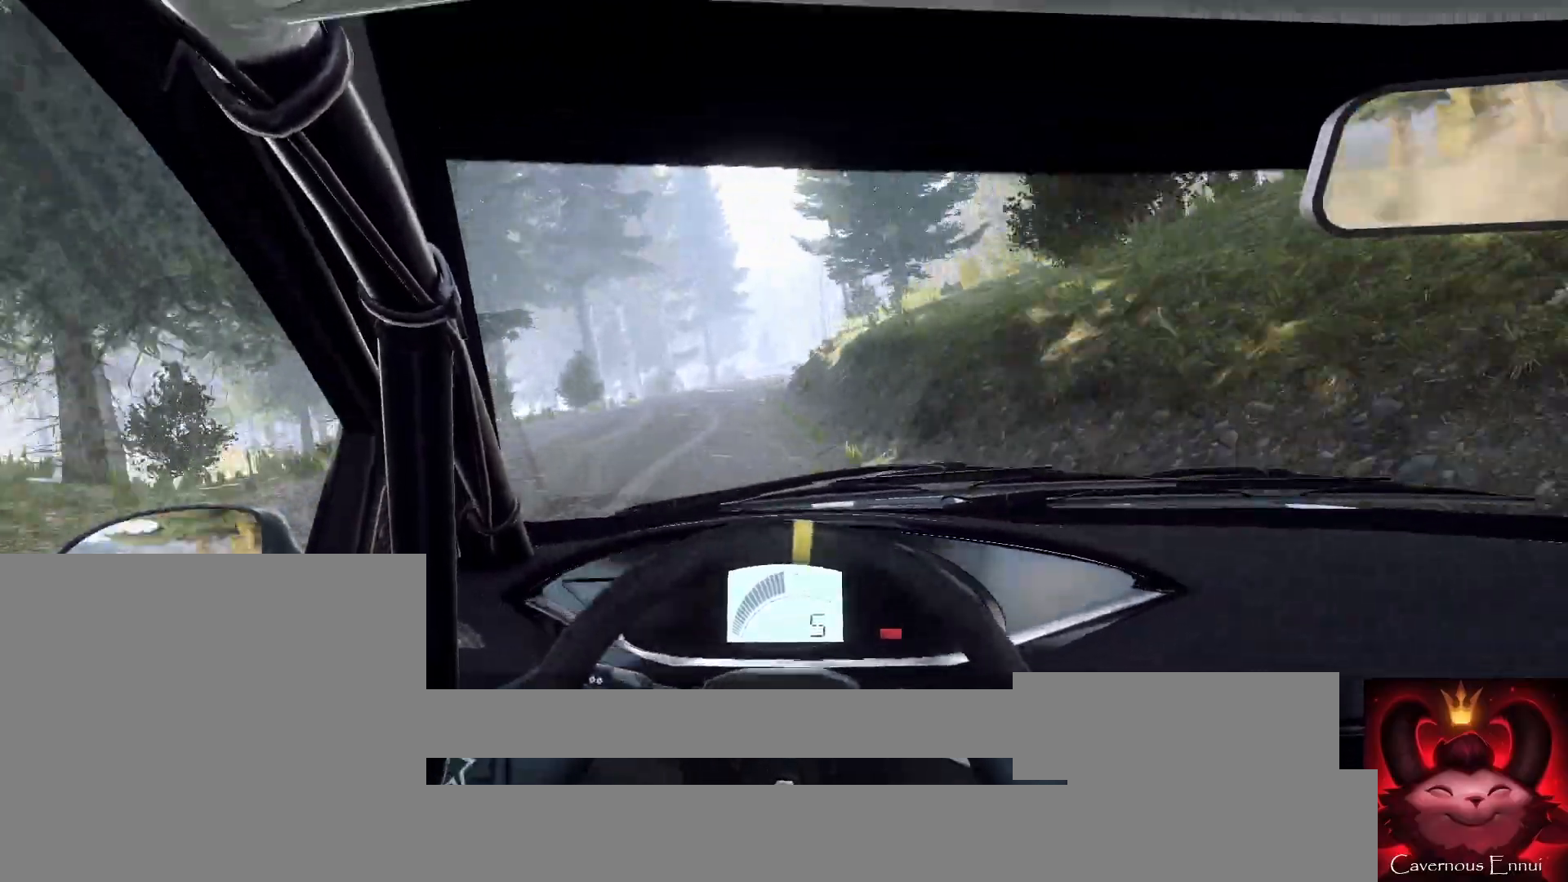
{"buttons": [], "left_stick": "center", "right_stick": "up", "events": [[200, "left_stick", "center"], [200, "right_stick", "up"], [300, "left_stick", "right"], [400, "left_stick", "center"]]}
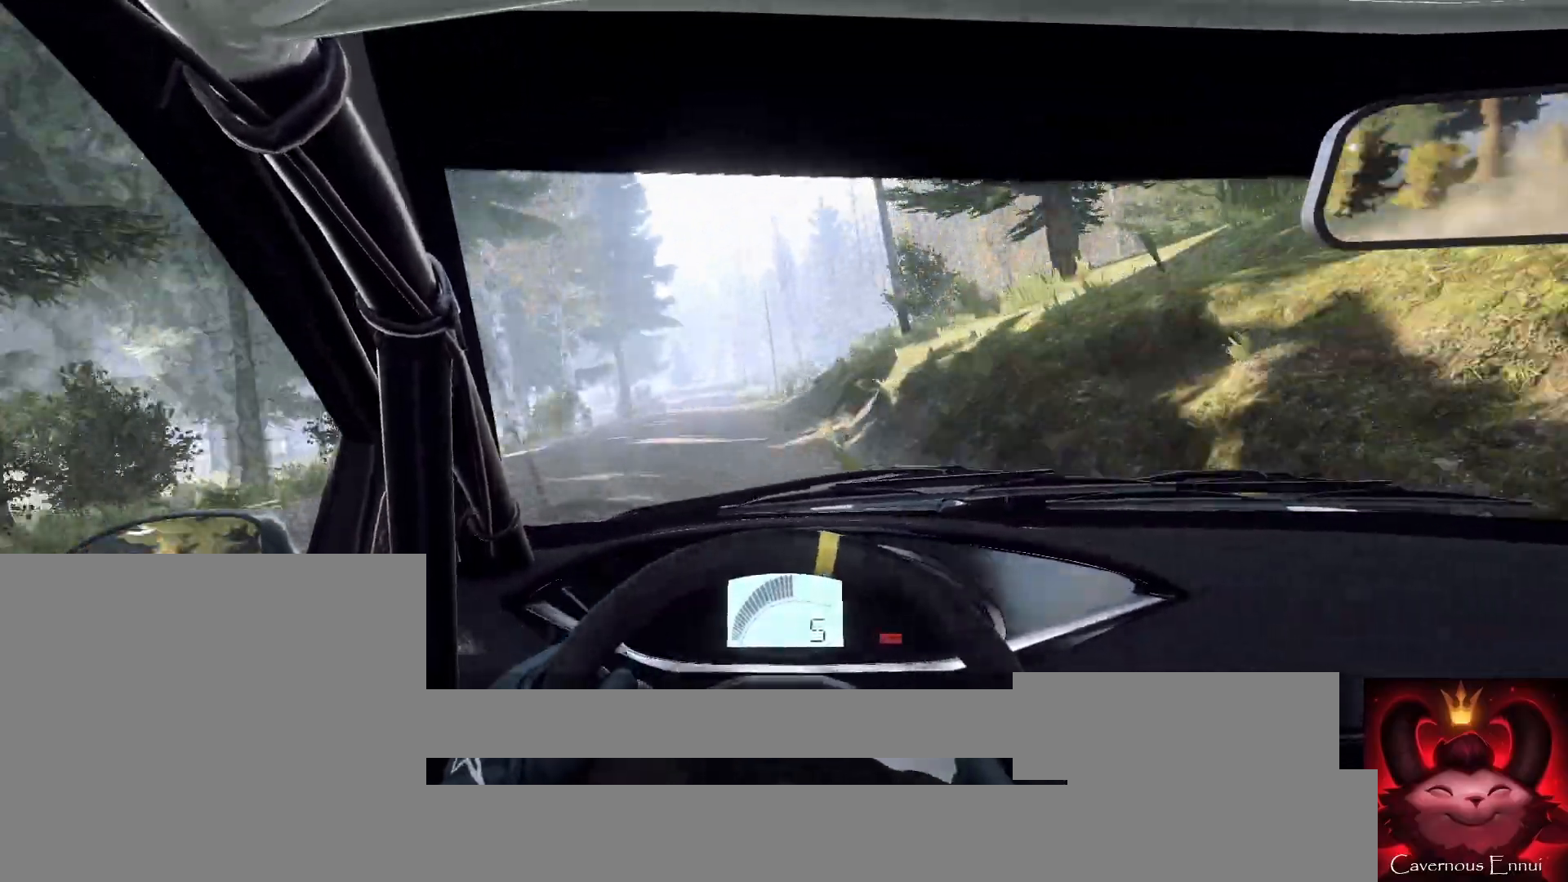
{"buttons": [], "left_stick": "down-left", "right_stick": "up", "events": [[133, "left_stick", "down-left"], [233, "left_stick", "center"], [333, "left_stick", "down-left"]]}
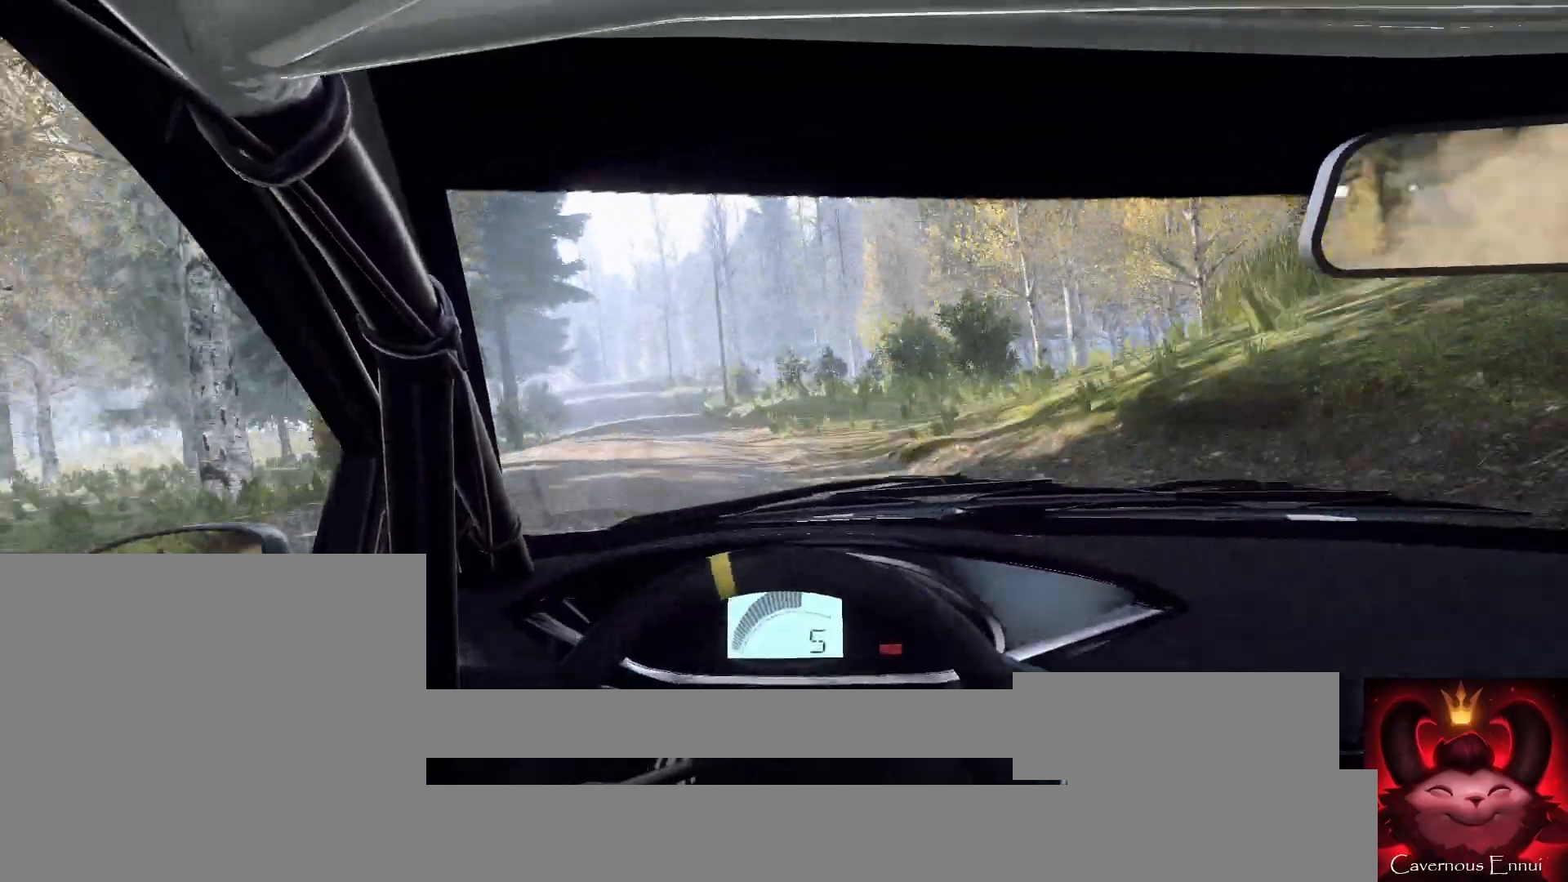
{"buttons": [], "left_stick": "down-left", "right_stick": "up", "events": [[200, "left_stick", "center"], [367, "left_stick", "down-left"]]}
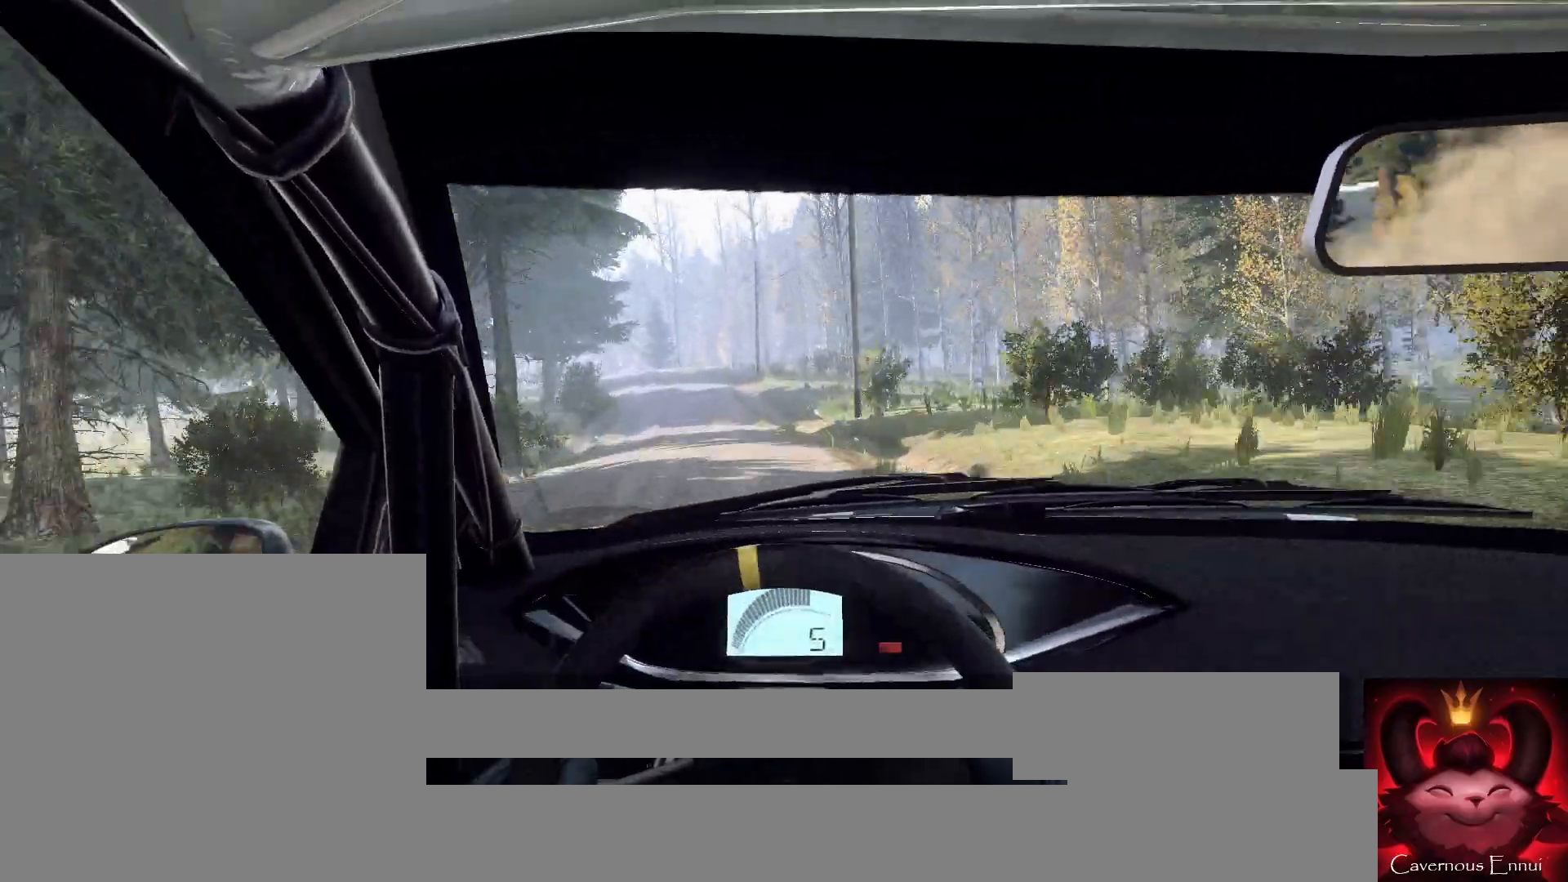
{"buttons": [], "left_stick": "center", "right_stick": "center", "events": [[67, "right_stick", "center"], [167, "left_stick", "center"], [300, "left_stick", "left"], [367, "right_stick", "up"], [433, "left_stick", "center"], [467, "right_stick", "center"]]}
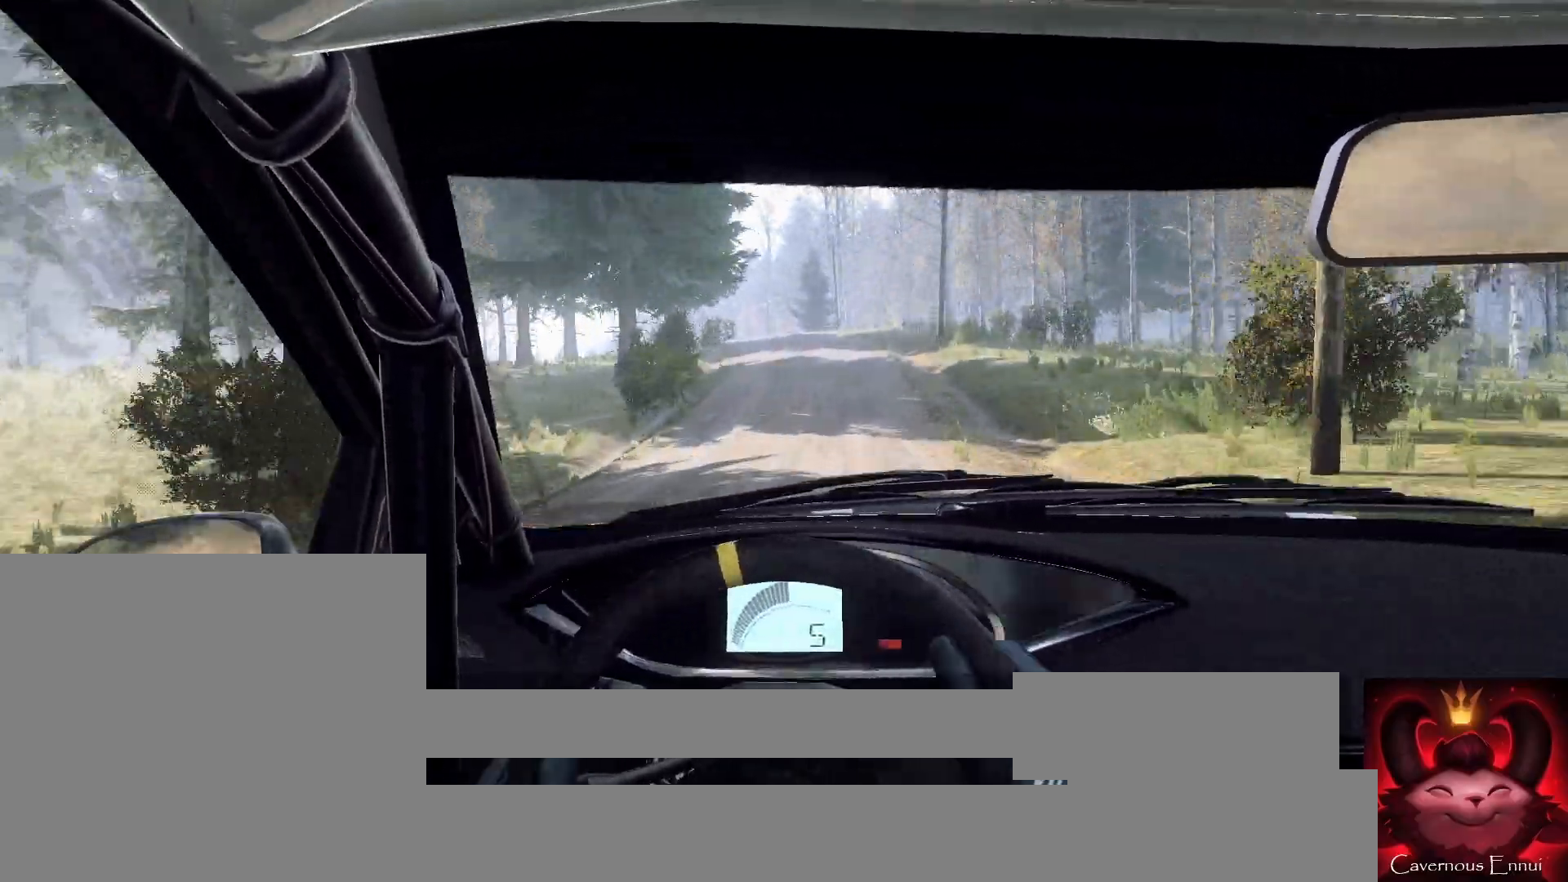
{"buttons": [], "left_stick": "down-left", "right_stick": "up", "events": [[33, "left_stick", "left"], [133, "left_stick", "center"], [200, "right_stick", "up"], [500, "left_stick", "down-left"]]}
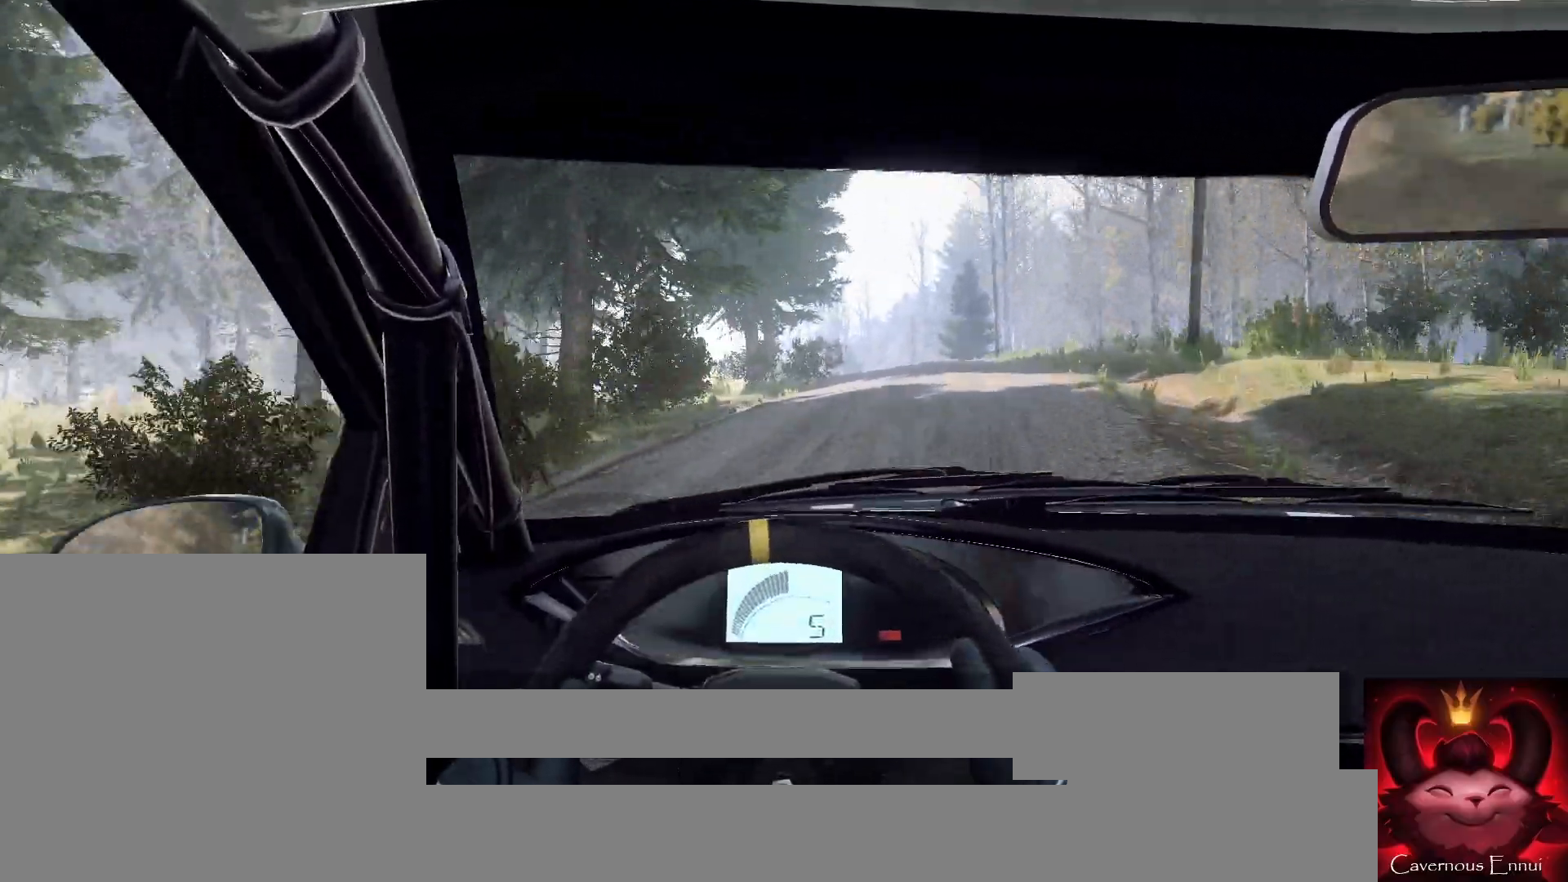
{"buttons": [], "left_stick": "center", "right_stick": "up", "events": [[133, "left_stick", "center"], [133, "right_stick", "center"], [267, "left_stick", "left"], [367, "left_stick", "center"], [500, "right_stick", "up"]]}
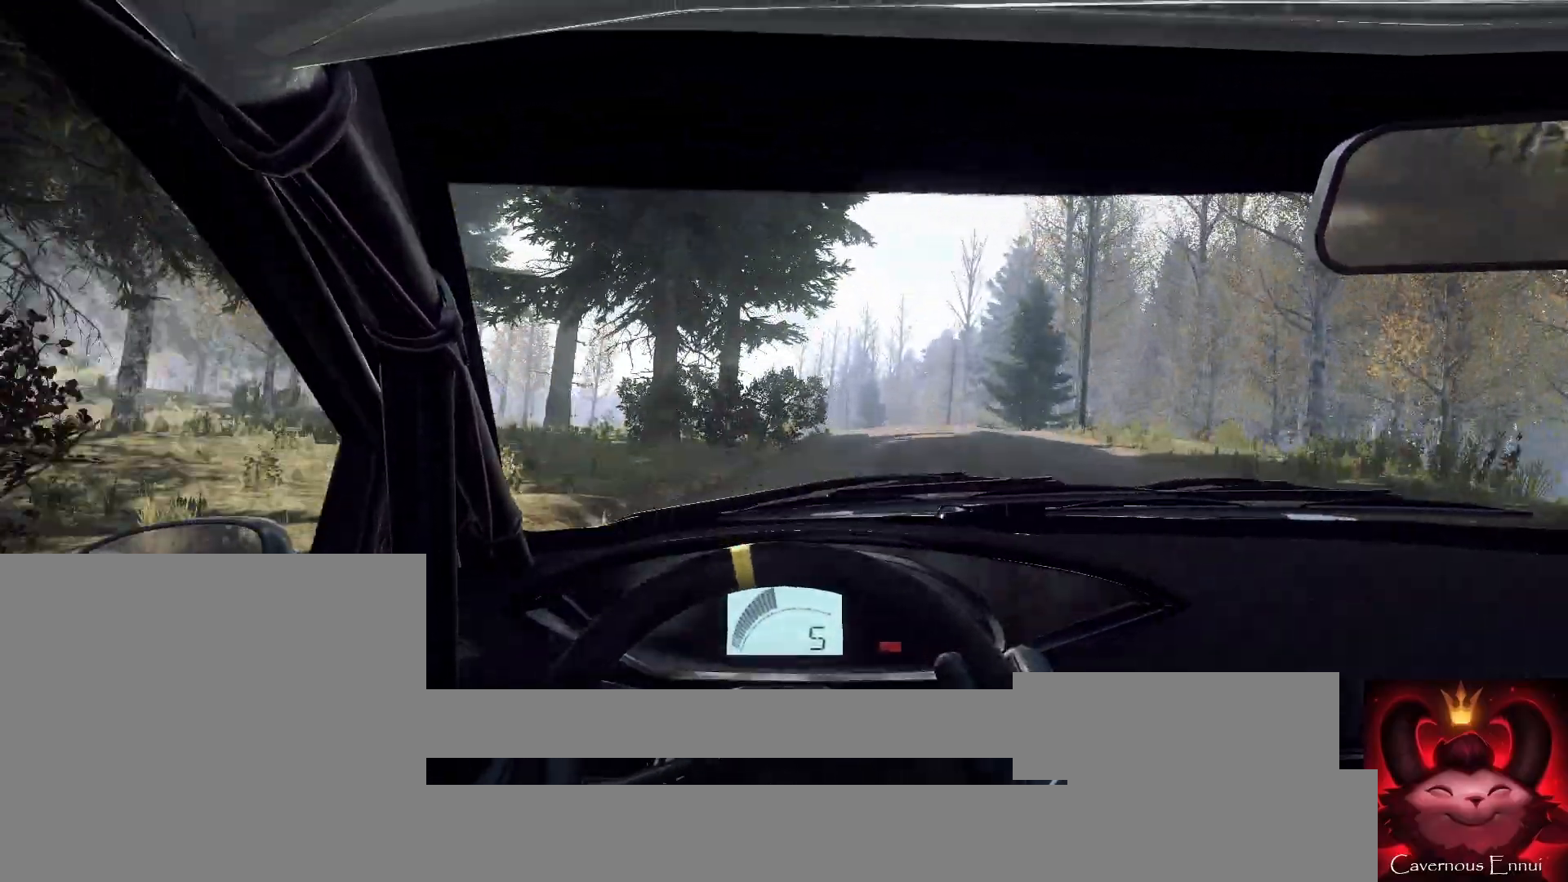
{"buttons": [], "left_stick": "left", "right_stick": "center", "events": [[133, "right_stick", "center"], [167, "left_stick", "right"], [233, "left_stick", "center"], [333, "left_stick", "left"], [367, "right_stick", "up"], [500, "right_stick", "center"]]}
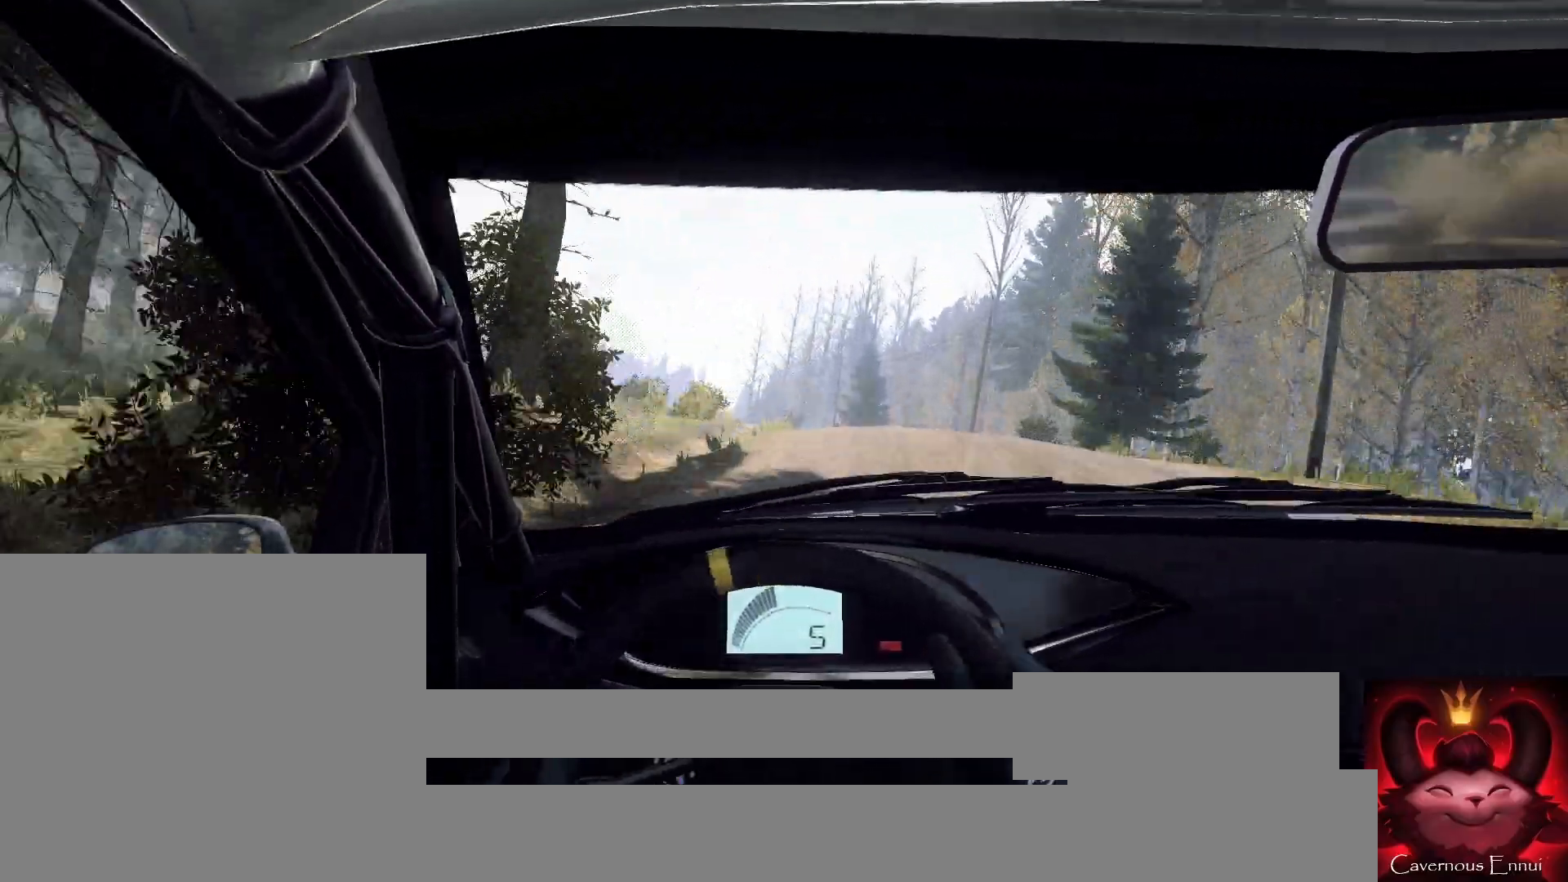
{"buttons": [], "left_stick": "center", "right_stick": "up", "events": [[100, "left_stick", "center"], [300, "right_stick", "up"]]}
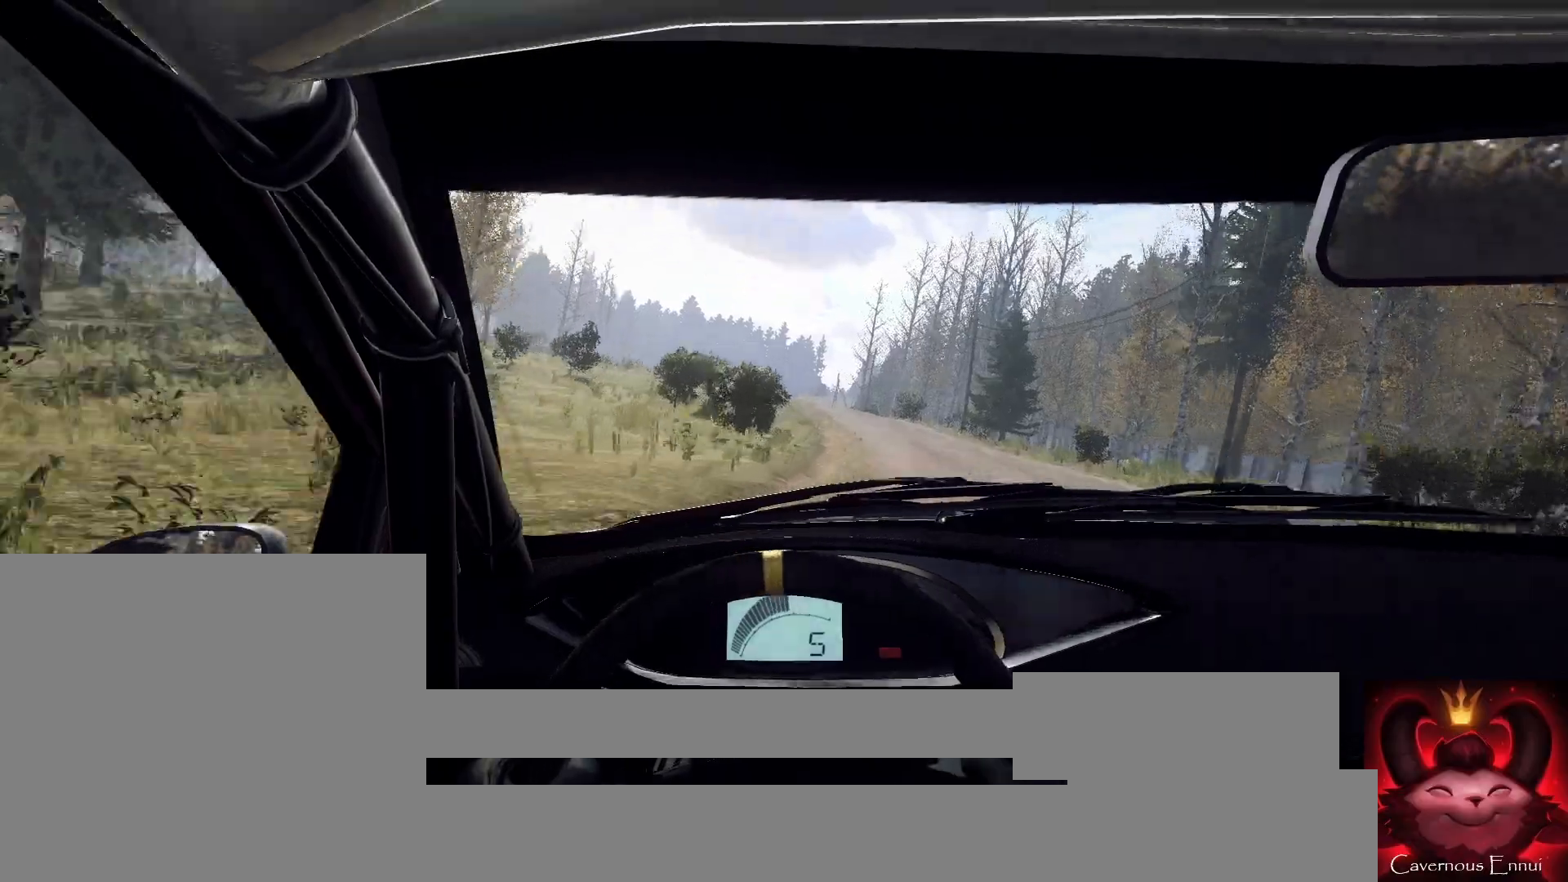
{"buttons": [], "left_stick": "center", "right_stick": "up", "events": [[100, "left_stick", "right"], [233, "right_stick", "center"], [400, "left_stick", "center"], [433, "right_stick", "up"]]}
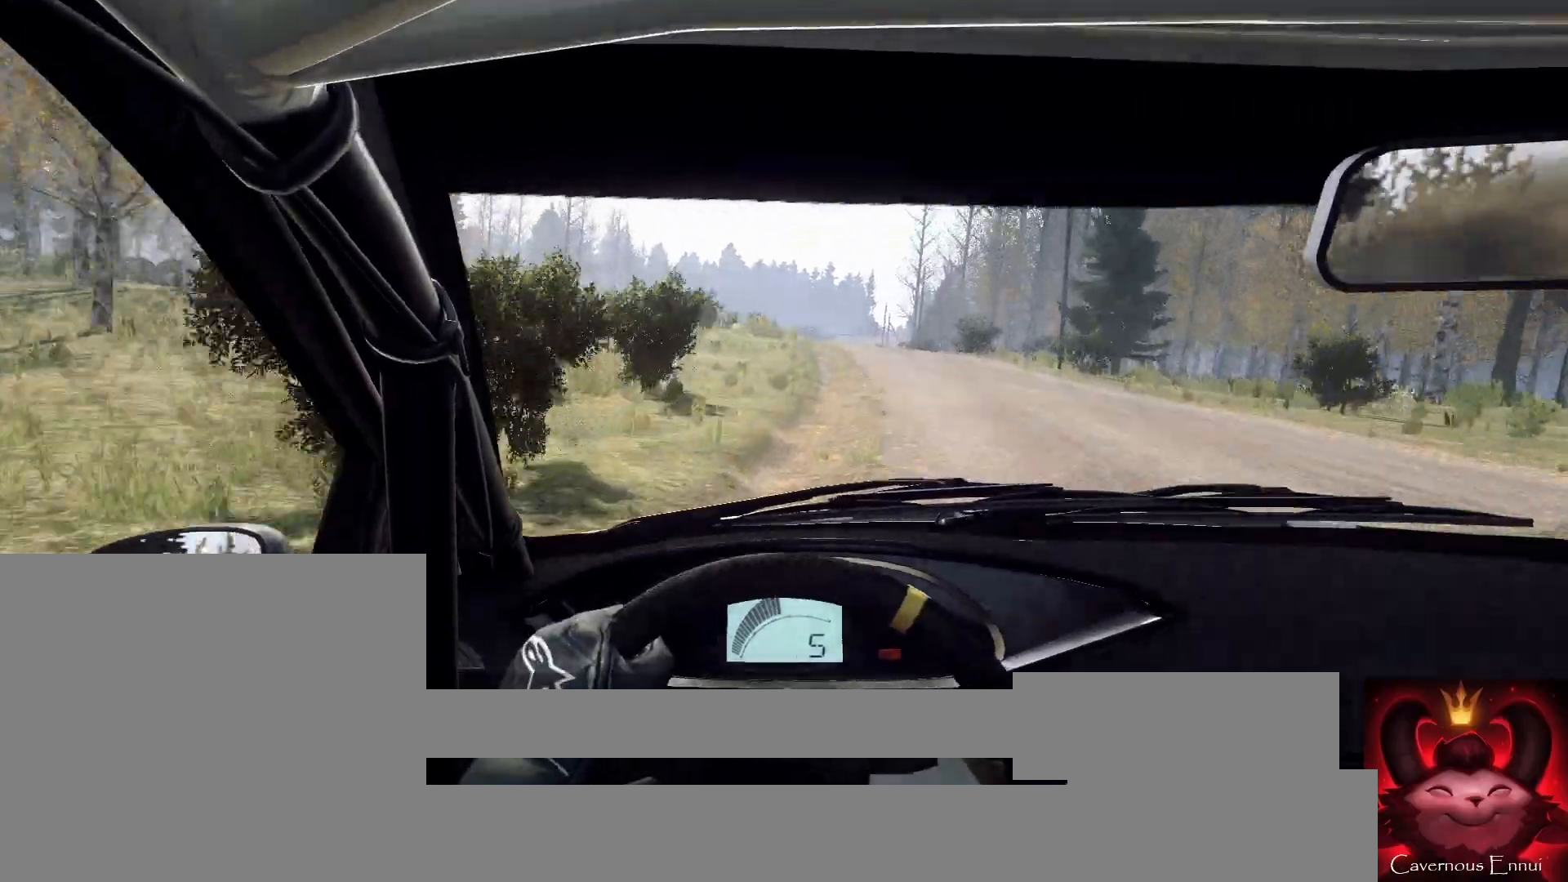
{"buttons": [], "left_stick": "center", "right_stick": "up", "events": [[233, "left_stick", "right"], [400, "left_stick", "center"]]}
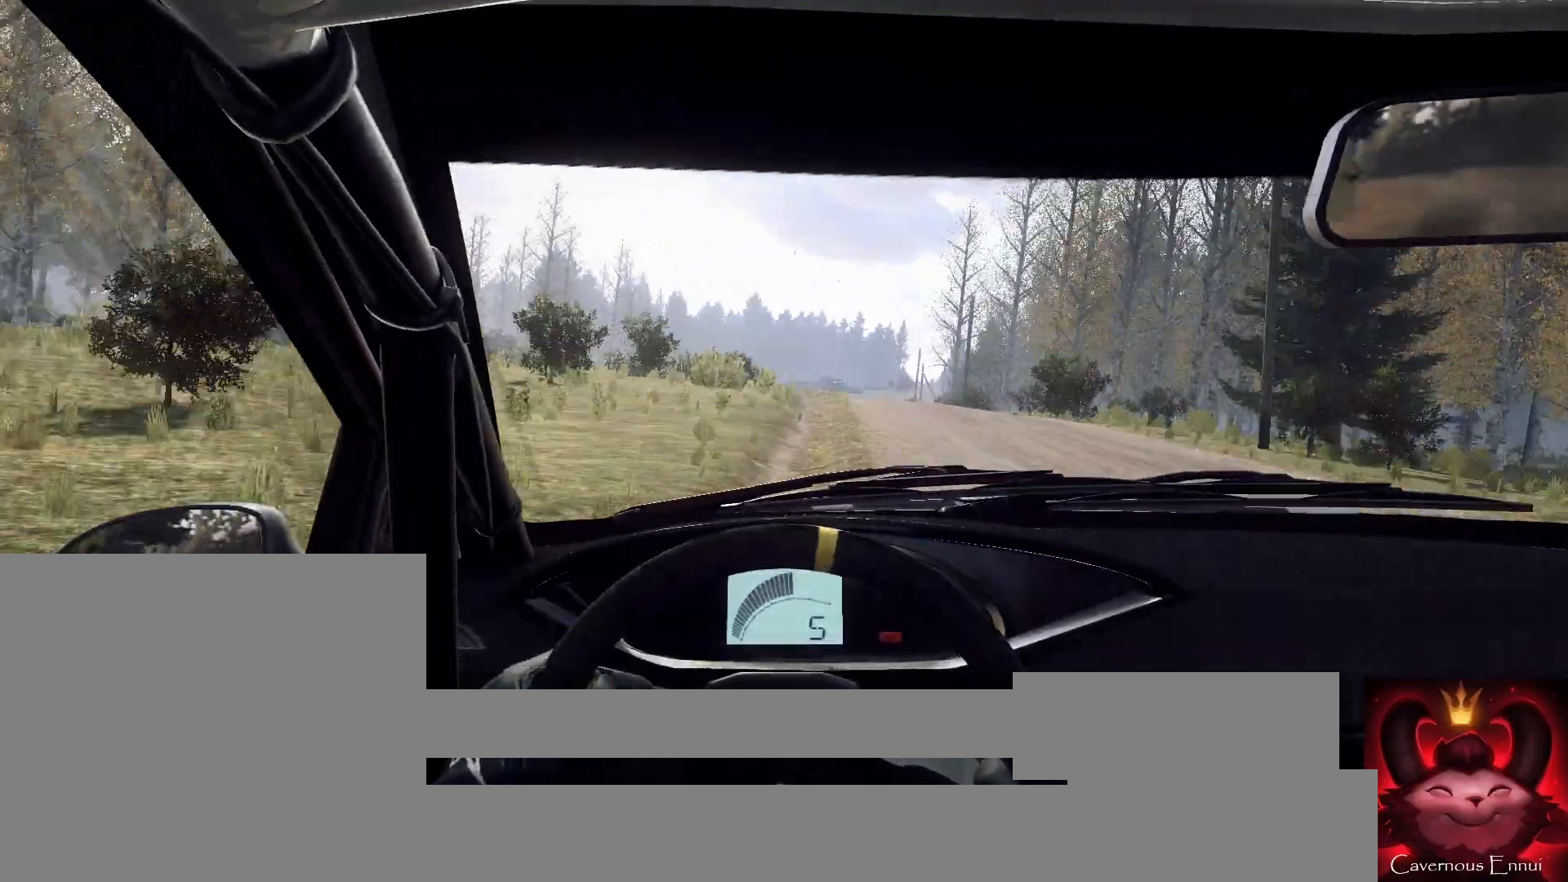
{"buttons": [], "left_stick": "center", "right_stick": "up", "events": [[33, "left_stick", "right"], [100, "right_stick", "center"], [300, "left_stick", "center"], [500, "right_stick", "up"]]}
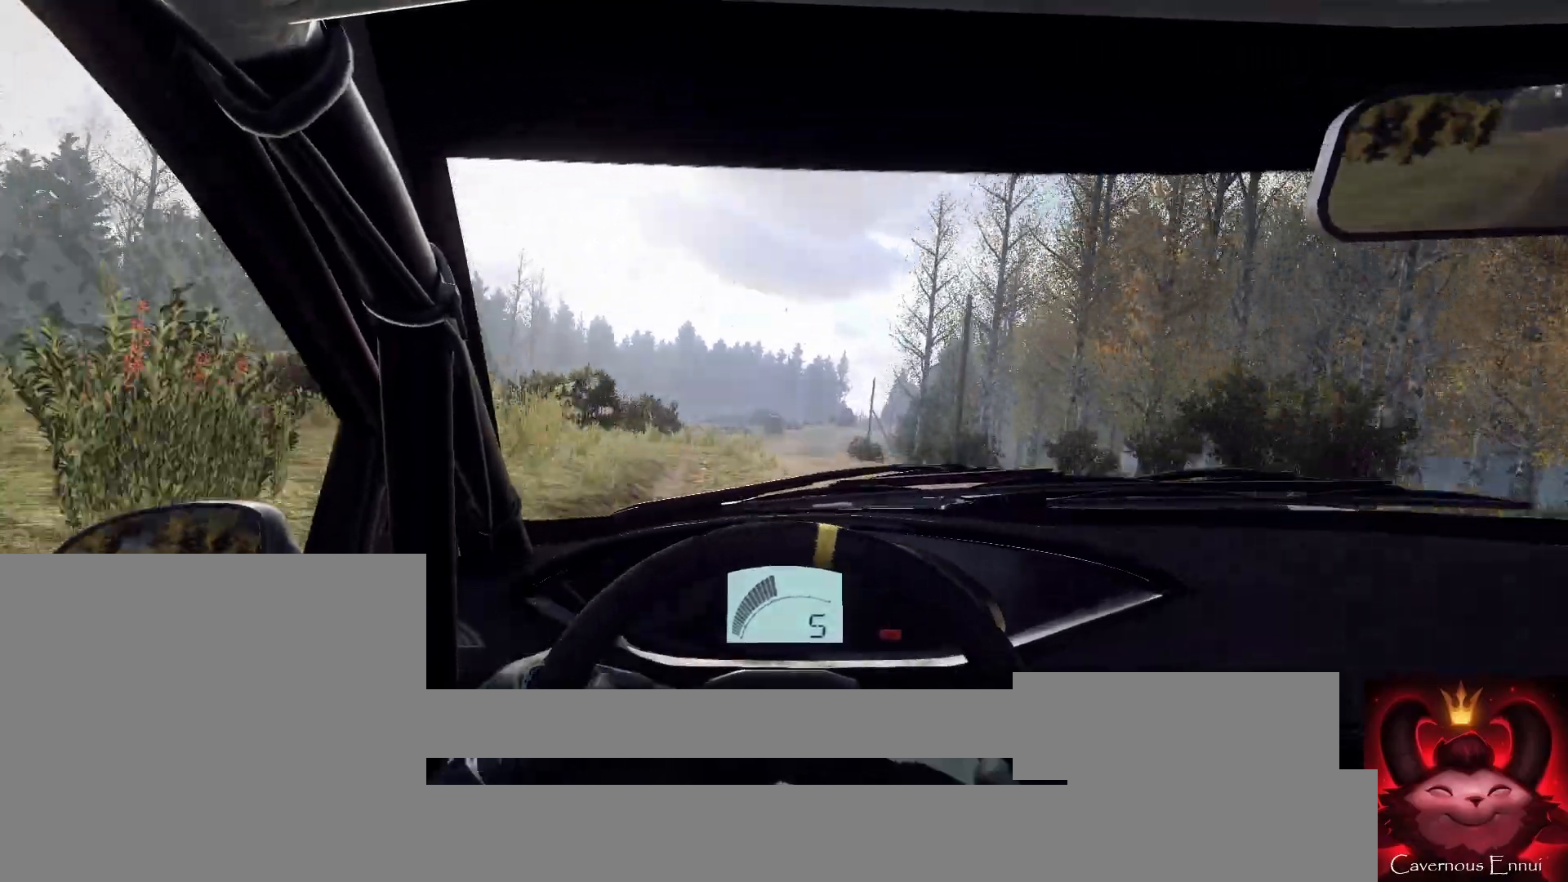
{"buttons": [], "left_stick": "center", "right_stick": "up", "events": [[67, "left_stick", "left"], [133, "right_stick", "center"], [233, "left_stick", "center"], [367, "right_stick", "up"]]}
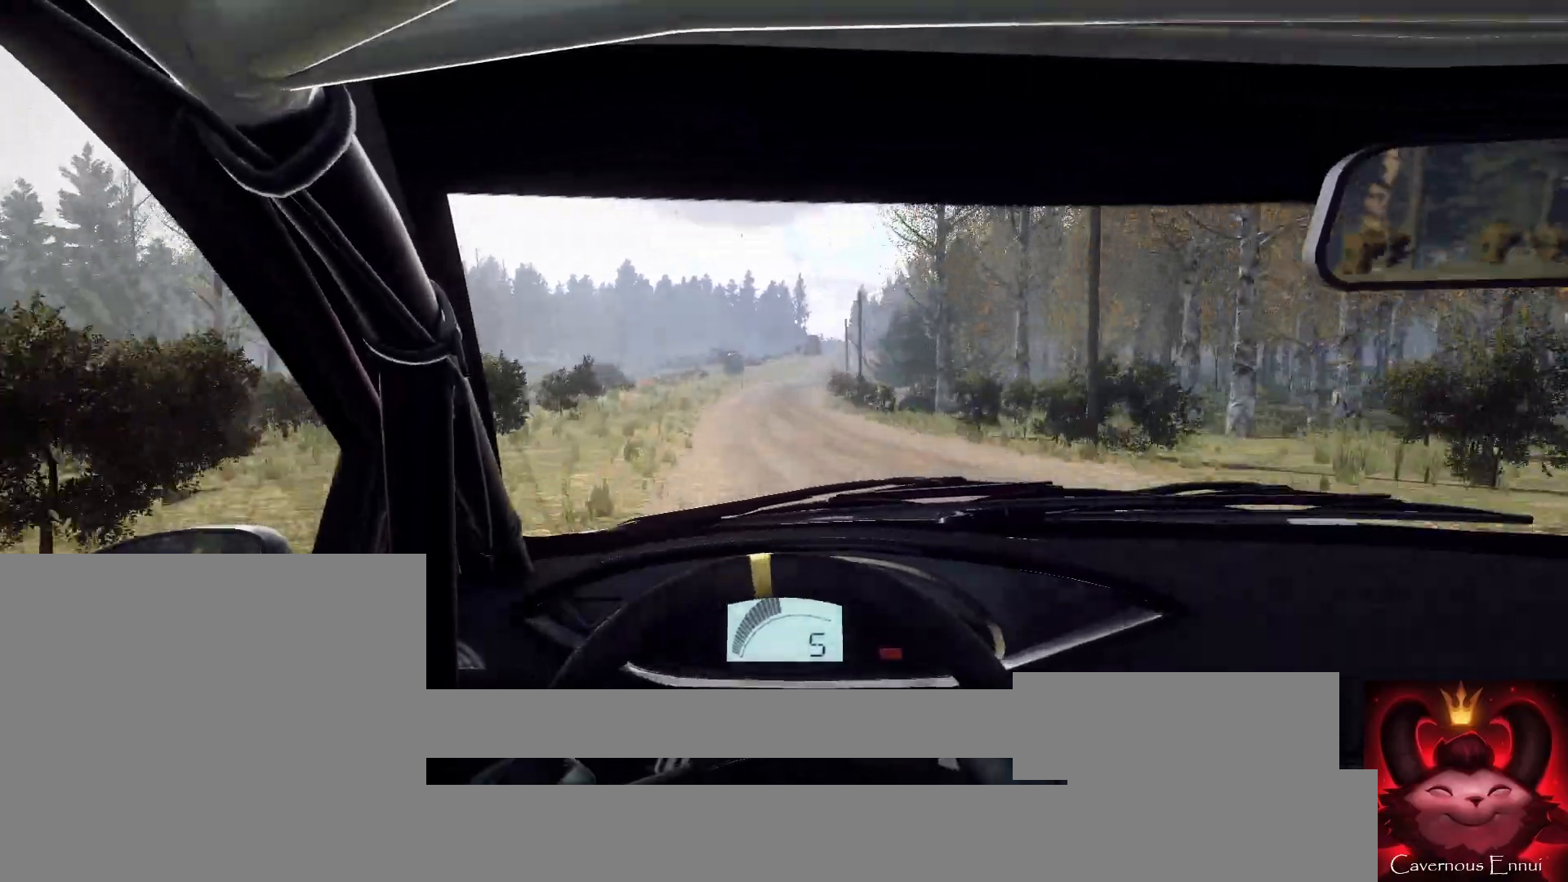
{"buttons": [], "left_stick": "center", "right_stick": "up", "events": [[100, "left_stick", "right"], [333, "left_stick", "center"]]}
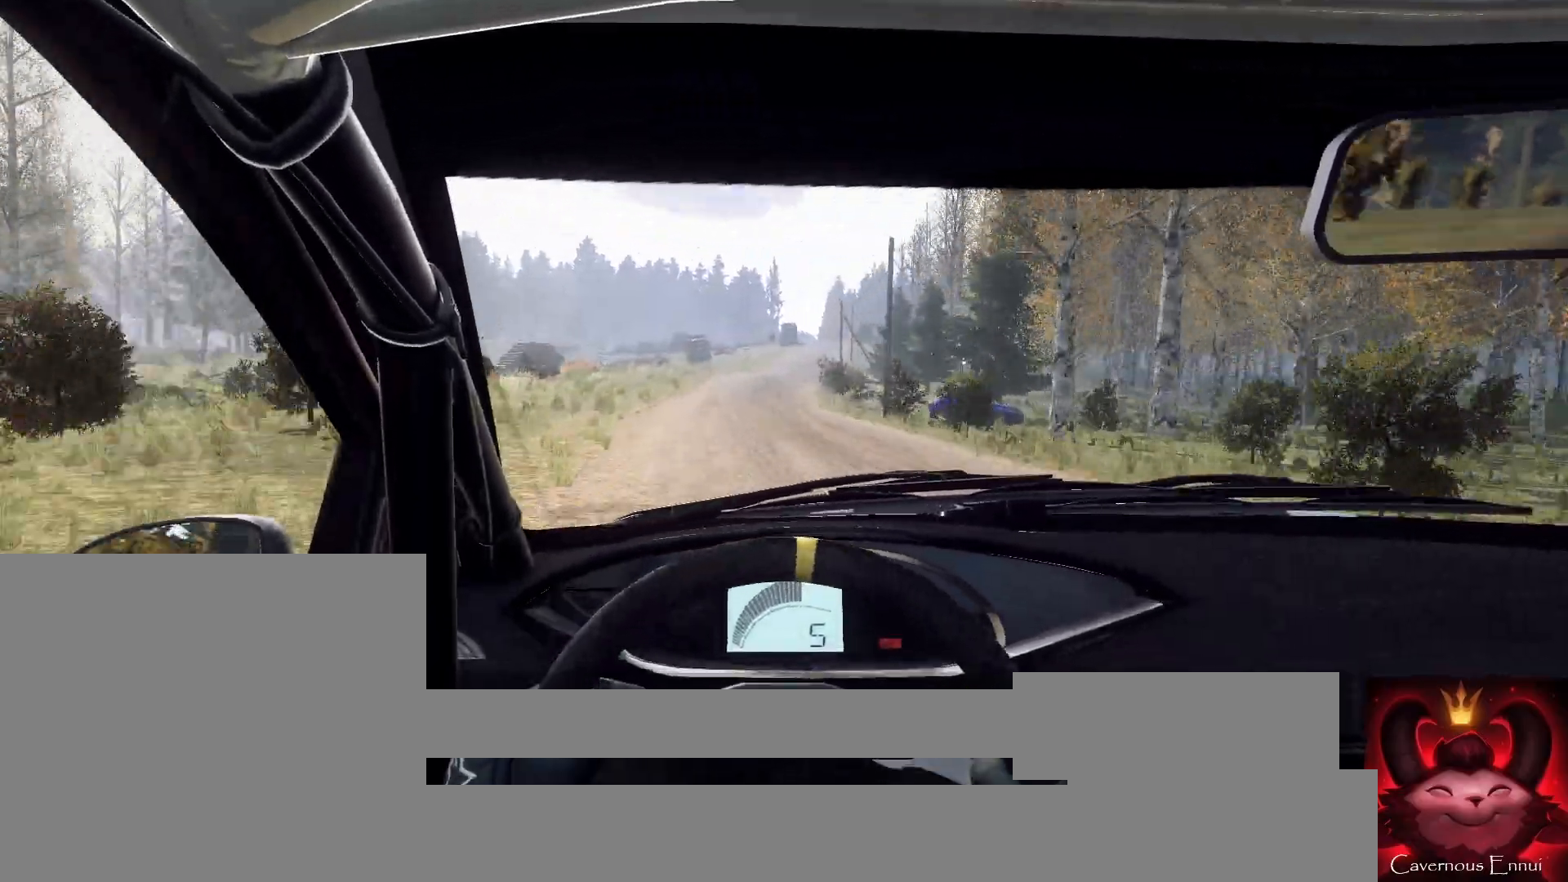
{"buttons": [], "left_stick": "right", "right_stick": "up", "events": [[33, "left_stick", "right"], [133, "left_stick", "center"], [400, "left_stick", "right"]]}
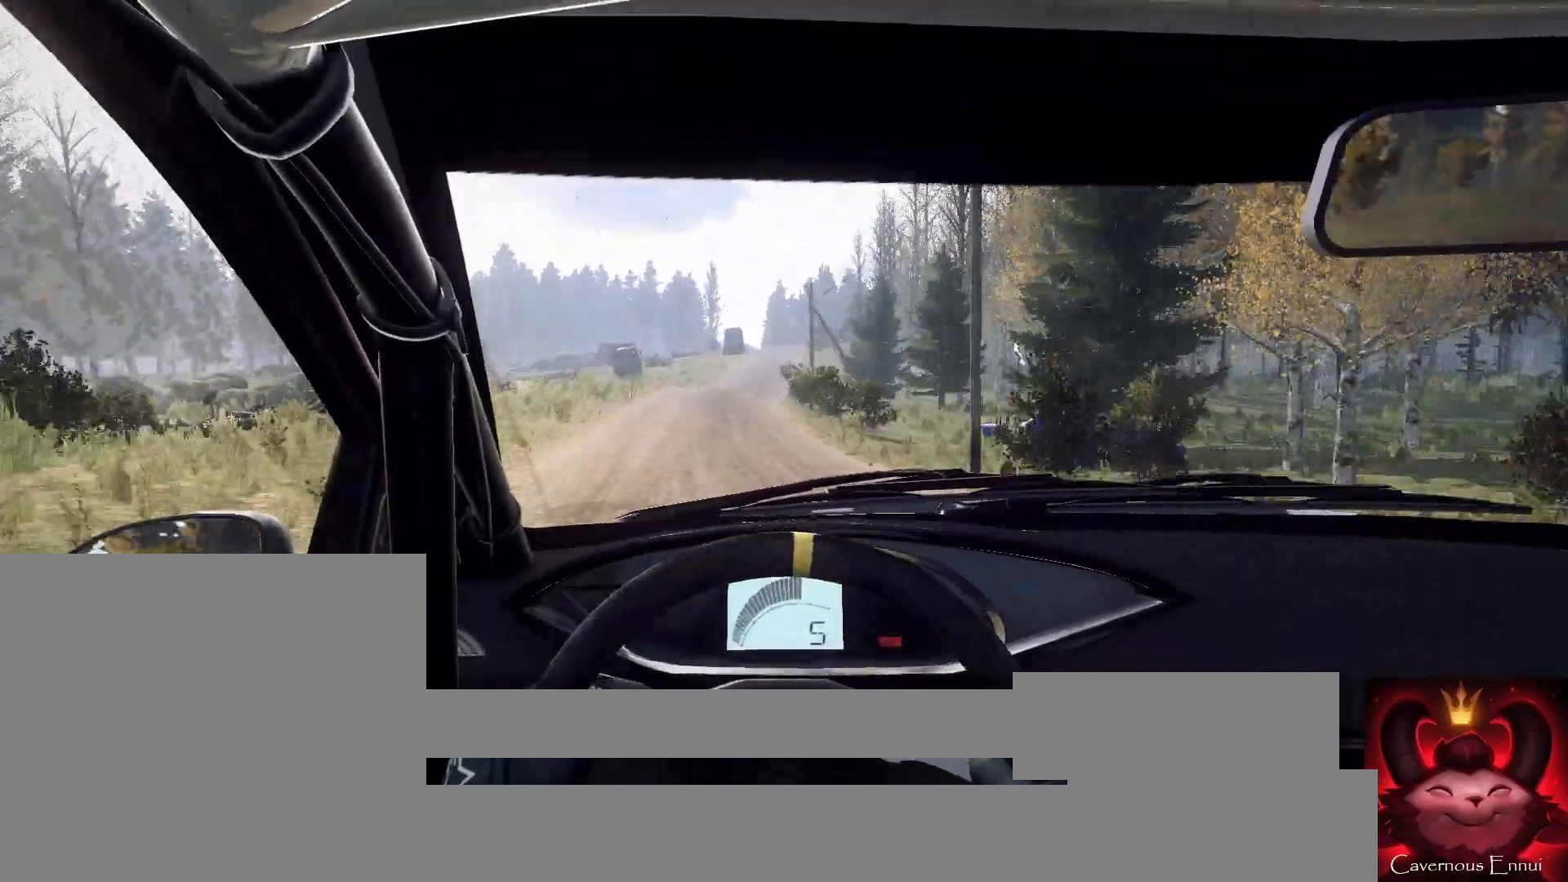
{"buttons": [], "left_stick": "down-left", "right_stick": "up", "events": [[67, "left_stick", "center"], [433, "left_stick", "down-left"]]}
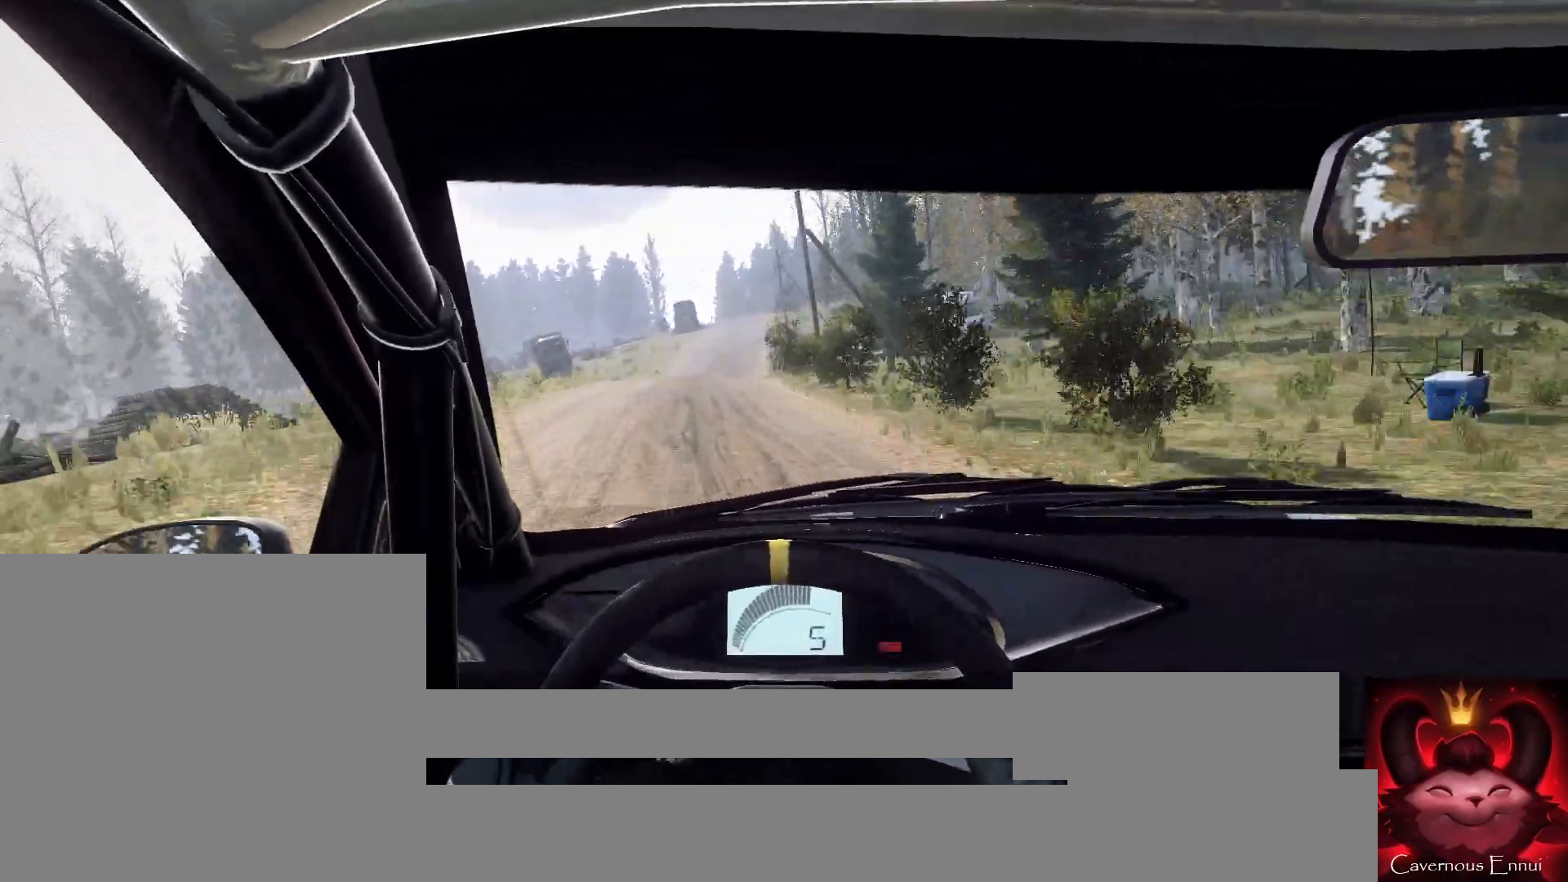
{"buttons": ["R1"], "left_stick": "center", "right_stick": "up", "events": [[67, "left_stick", "center"], [467, "R1", "down"]]}
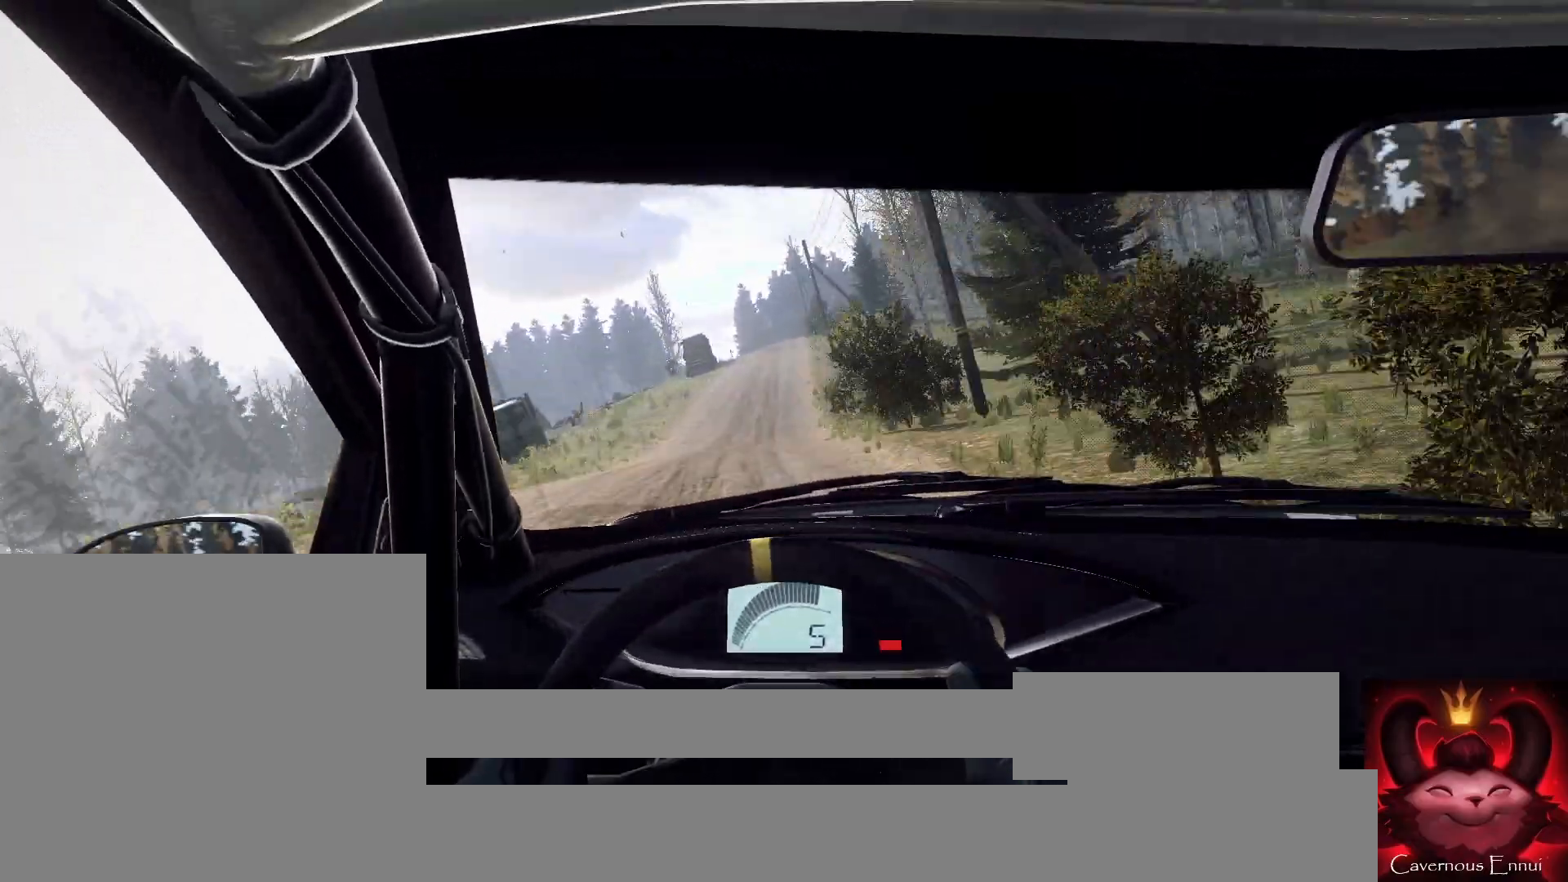
{"buttons": [], "left_stick": "left", "right_stick": "center", "events": [[33, "R1", "up"], [133, "left_stick", "right"], [300, "left_stick", "center"], [433, "left_stick", "left"], [500, "right_stick", "center"]]}
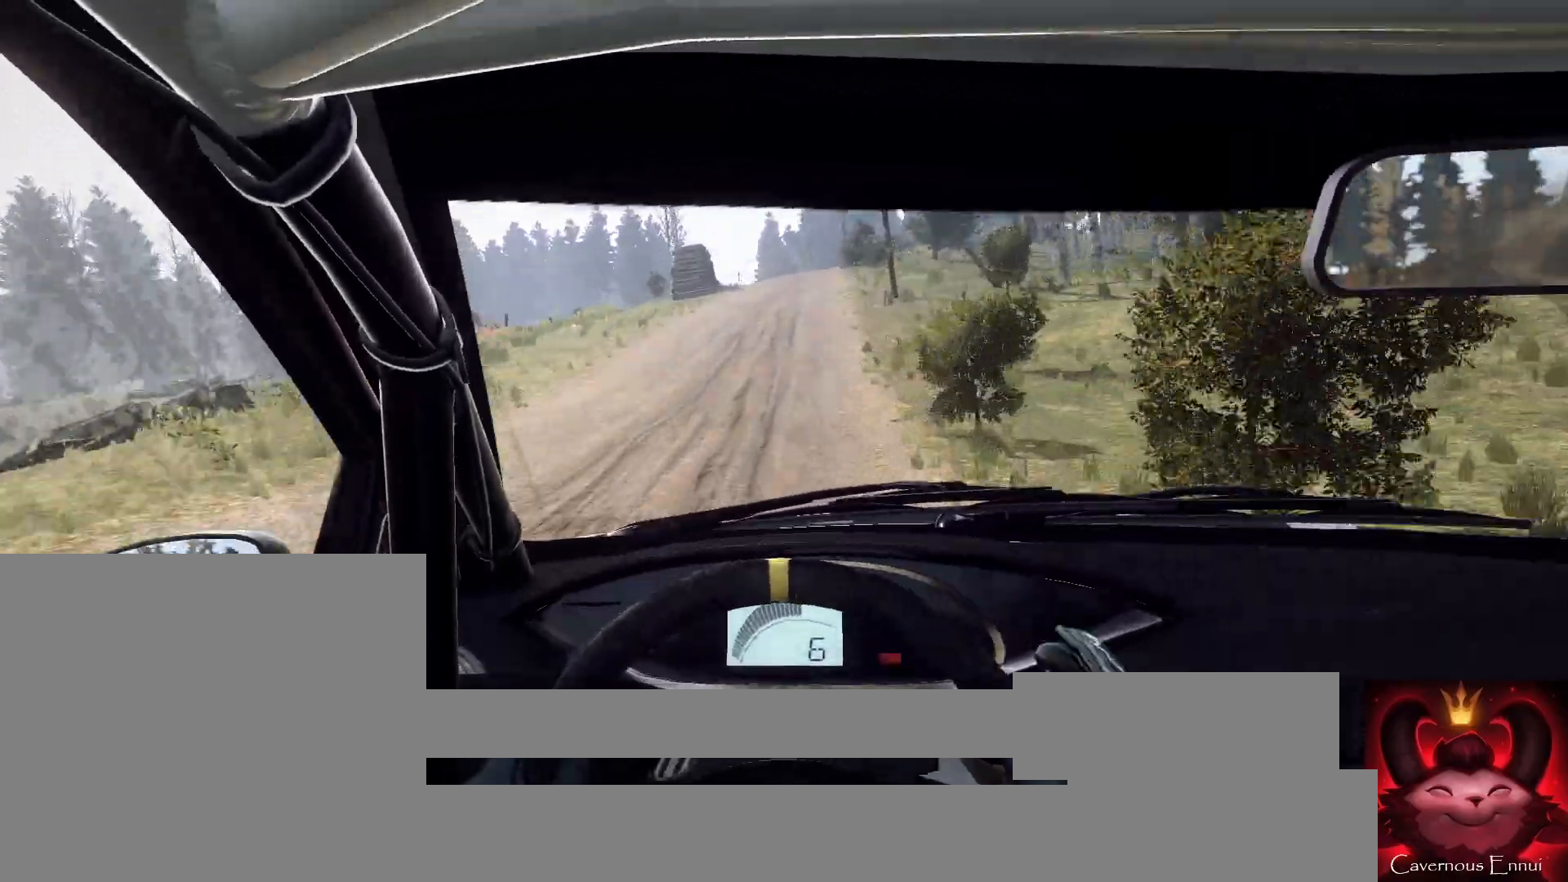
{"buttons": [], "left_stick": "center", "right_stick": "center", "events": [[67, "left_stick", "center"], [167, "left_stick", "left"], [167, "right_stick", "up"], [300, "left_stick", "center"], [300, "right_stick", "center"]]}
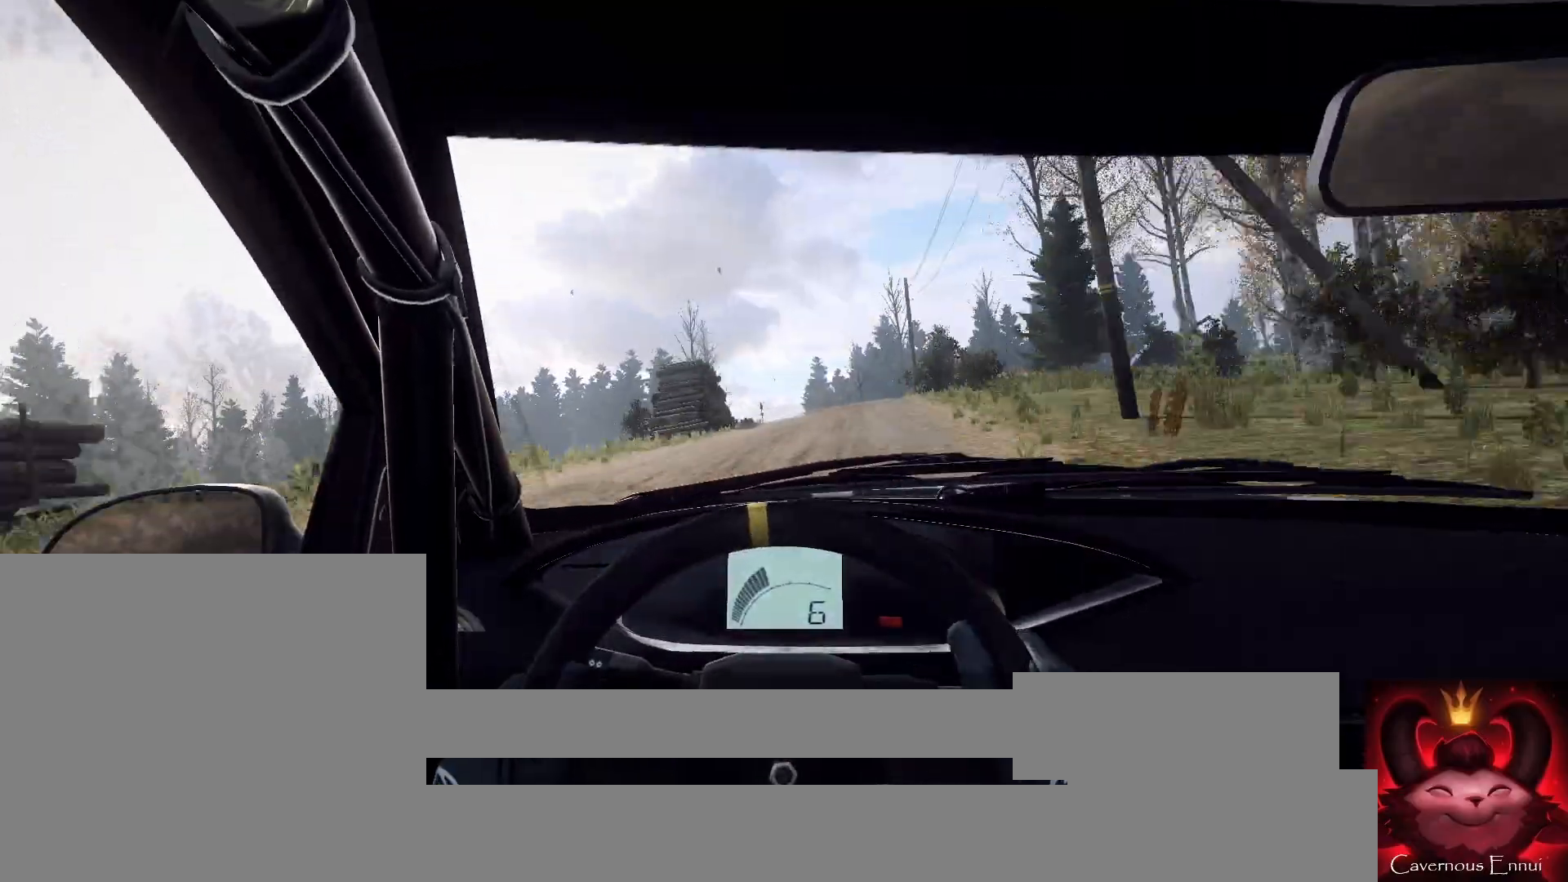
{"buttons": [], "left_stick": "center", "right_stick": "up", "events": [[67, "right_stick", "up"], [200, "right_stick", "center"], [300, "left_stick", "down-left"], [467, "right_stick", "up"], [500, "left_stick", "center"]]}
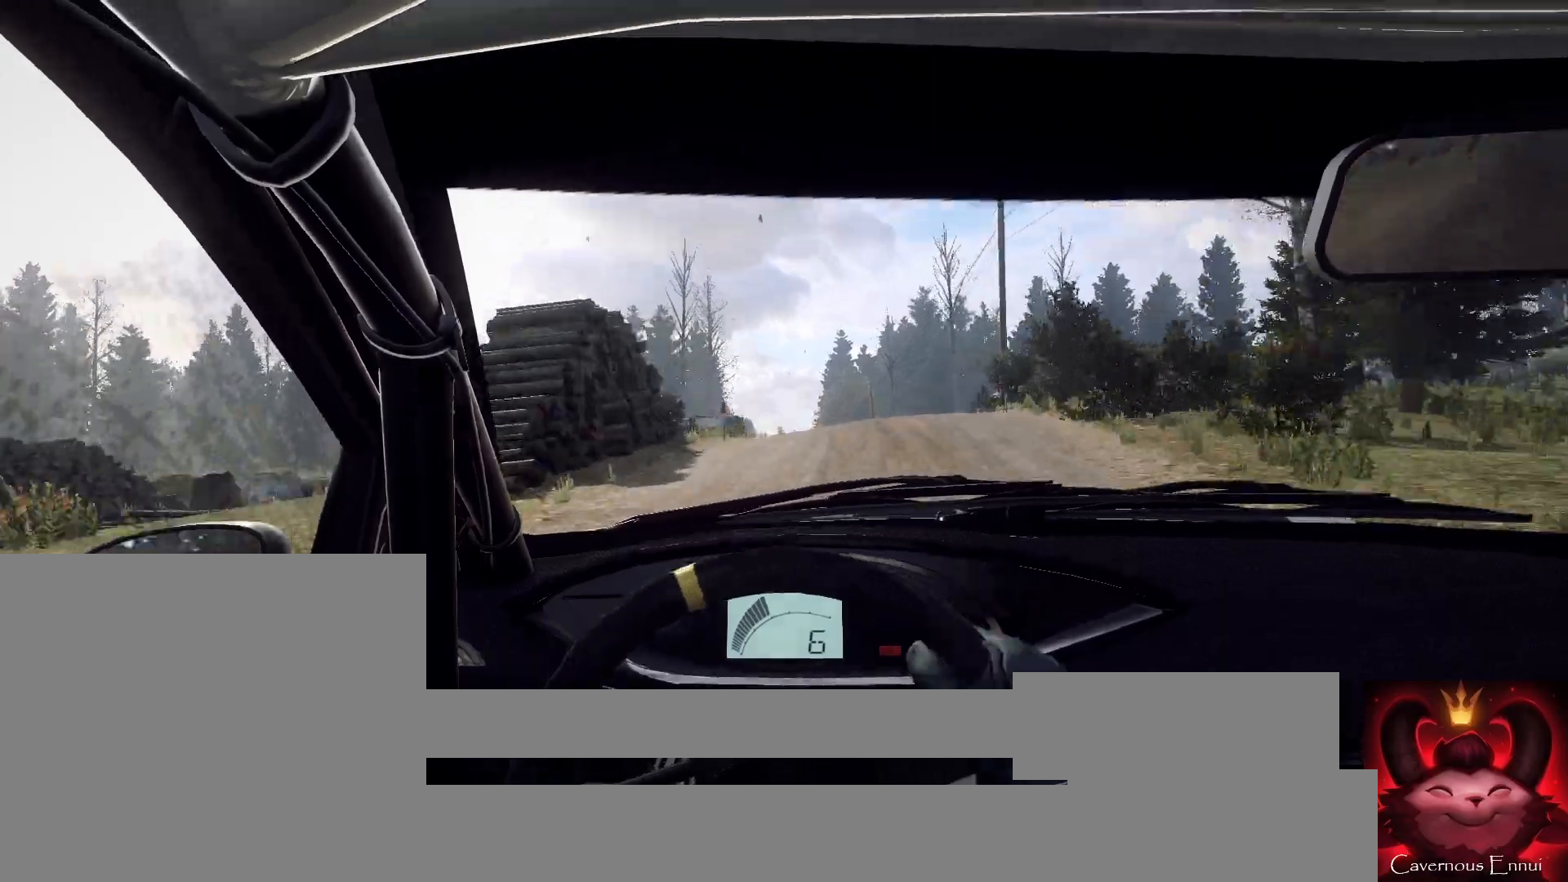
{"buttons": [], "left_stick": "right", "right_stick": "up", "events": [[500, "left_stick", "right"]]}
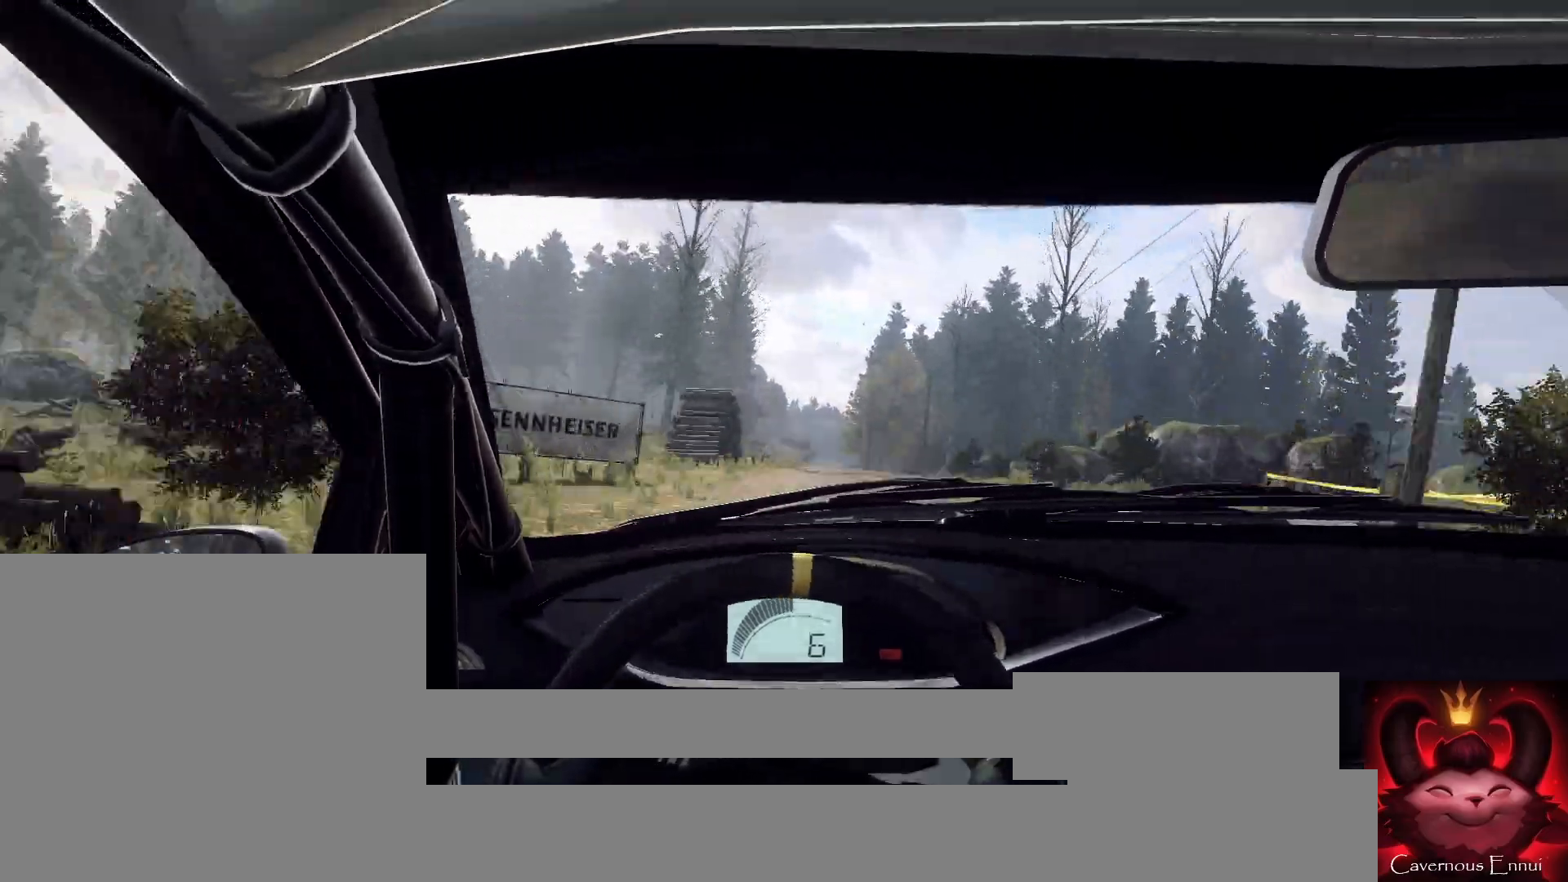
{"buttons": [], "left_stick": "right", "right_stick": "center", "events": [[200, "left_stick", "center"], [300, "right_stick", "center"], [400, "left_stick", "right"]]}
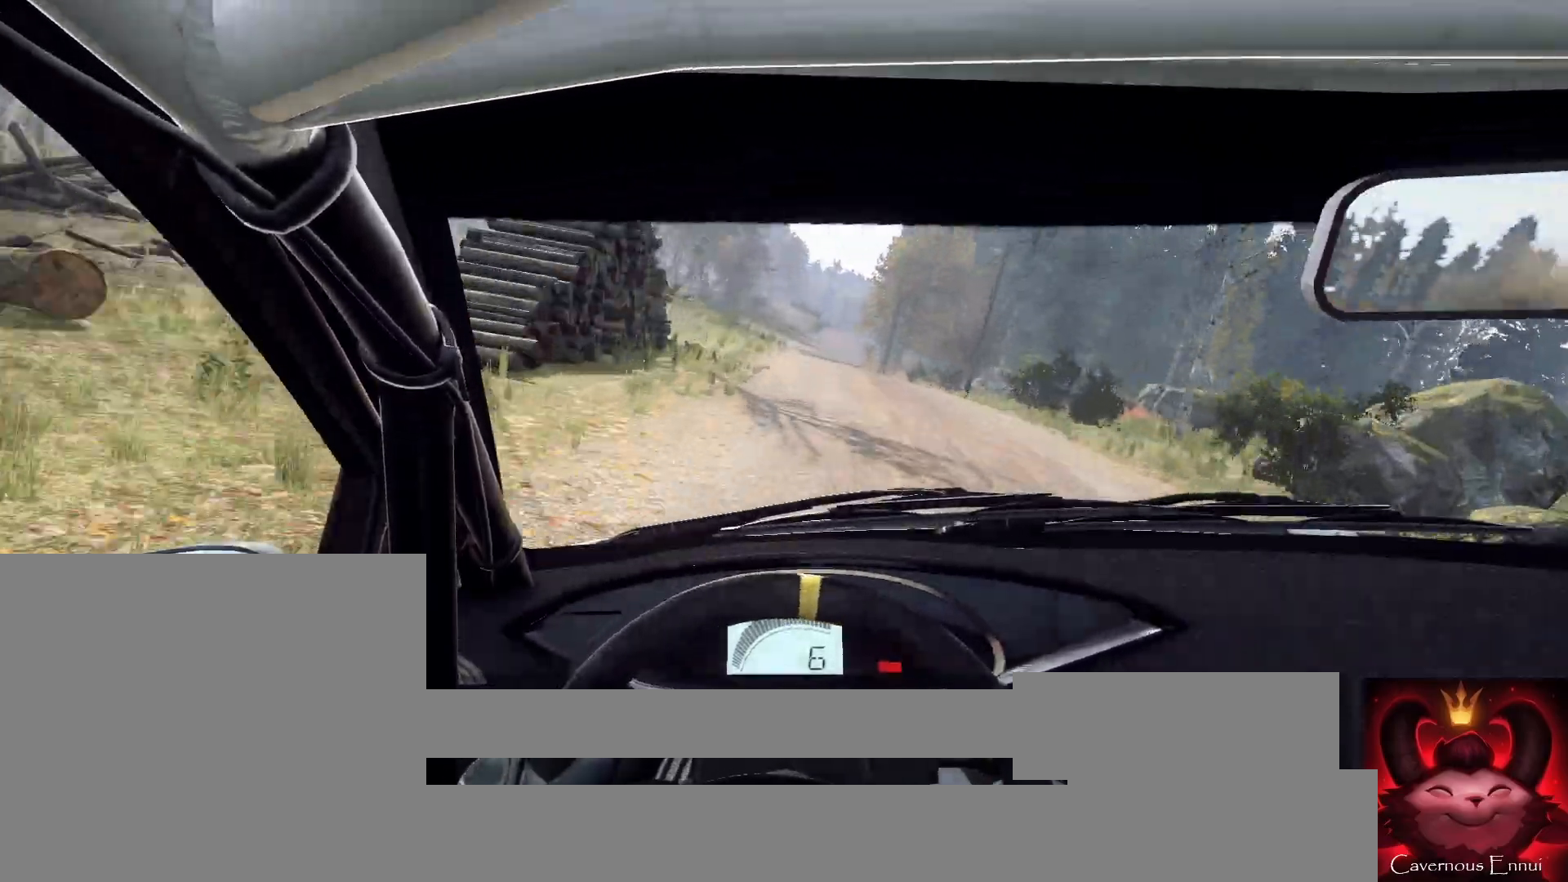
{"buttons": [], "left_stick": "down-left", "right_stick": "center", "events": [[100, "left_stick", "center"], [200, "right_stick", "up"], [333, "left_stick", "down-left"], [400, "right_stick", "center"]]}
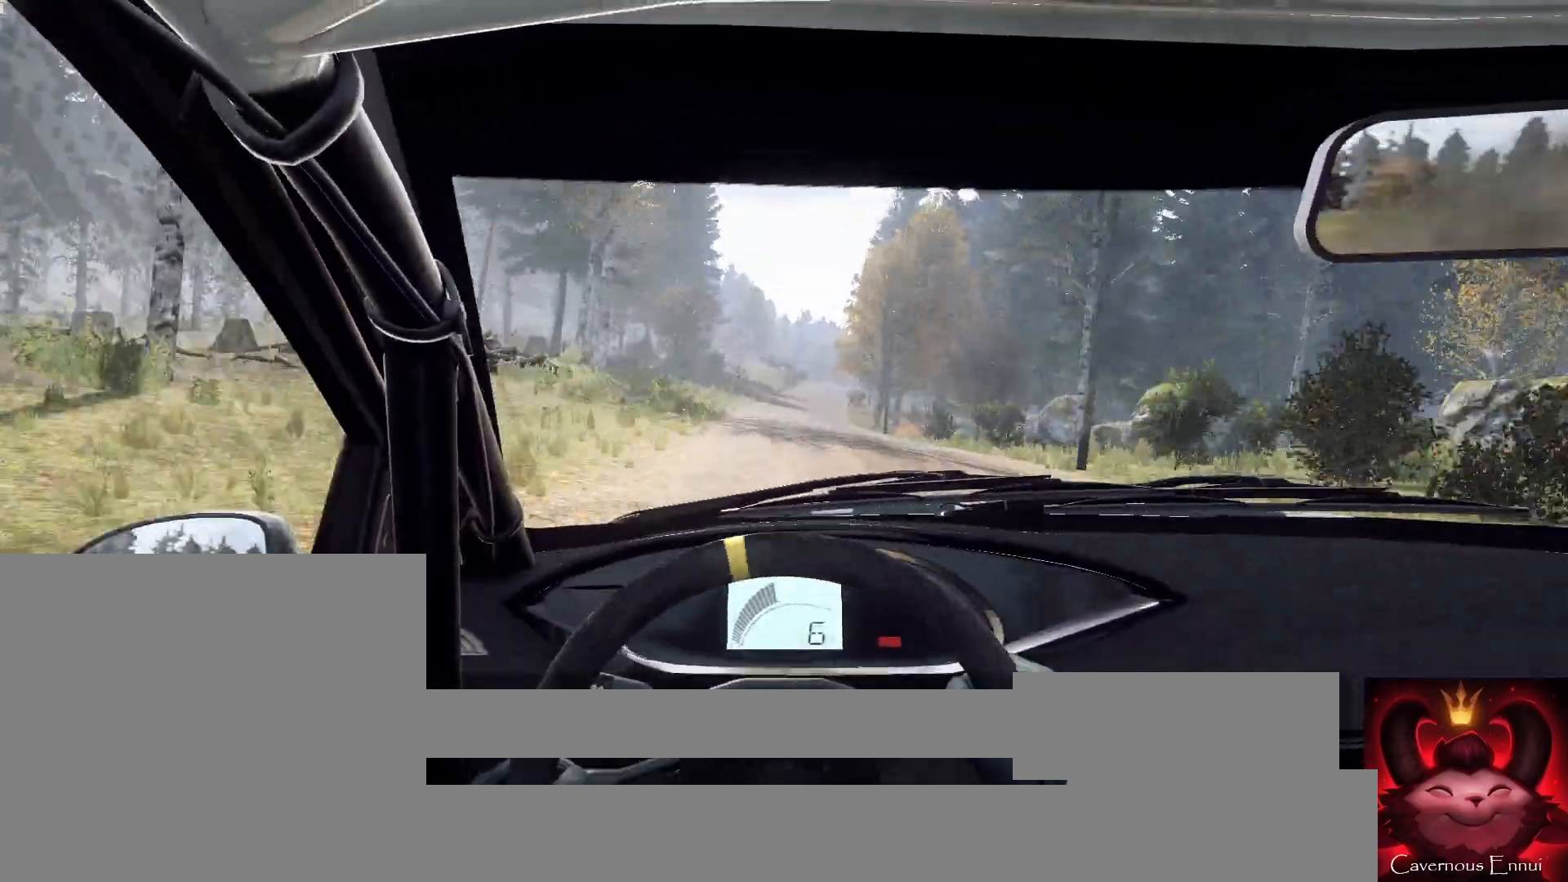
{"buttons": [], "left_stick": "right", "right_stick": "up", "events": [[67, "left_stick", "center"], [133, "right_stick", "up"], [400, "left_stick", "right"]]}
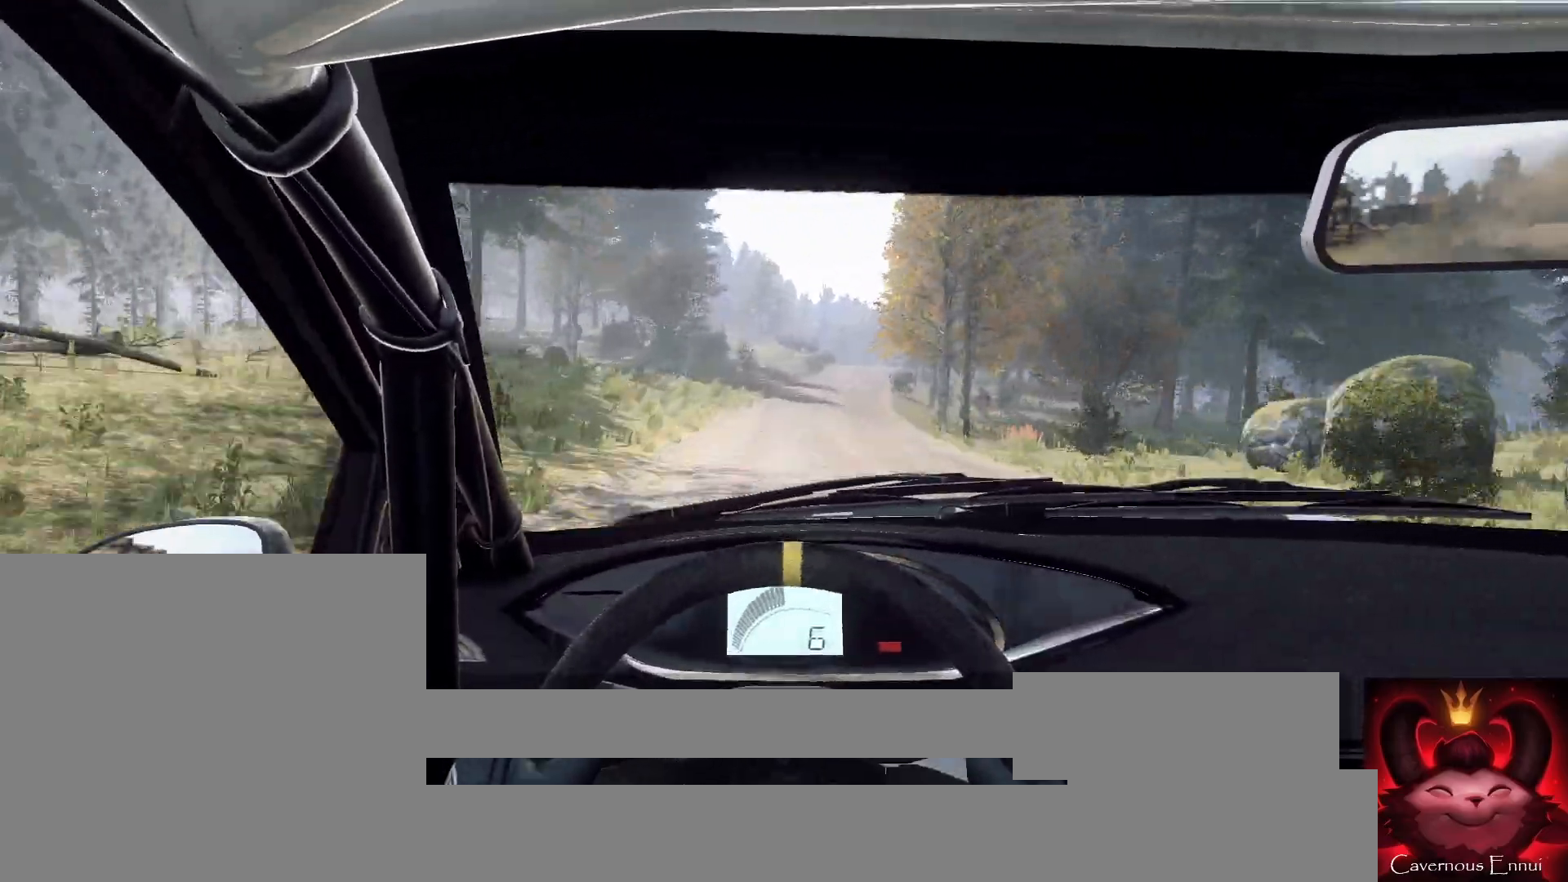
{"buttons": [], "left_stick": "center", "right_stick": "up", "events": [[133, "left_stick", "center"], [233, "left_stick", "right"], [433, "left_stick", "center"]]}